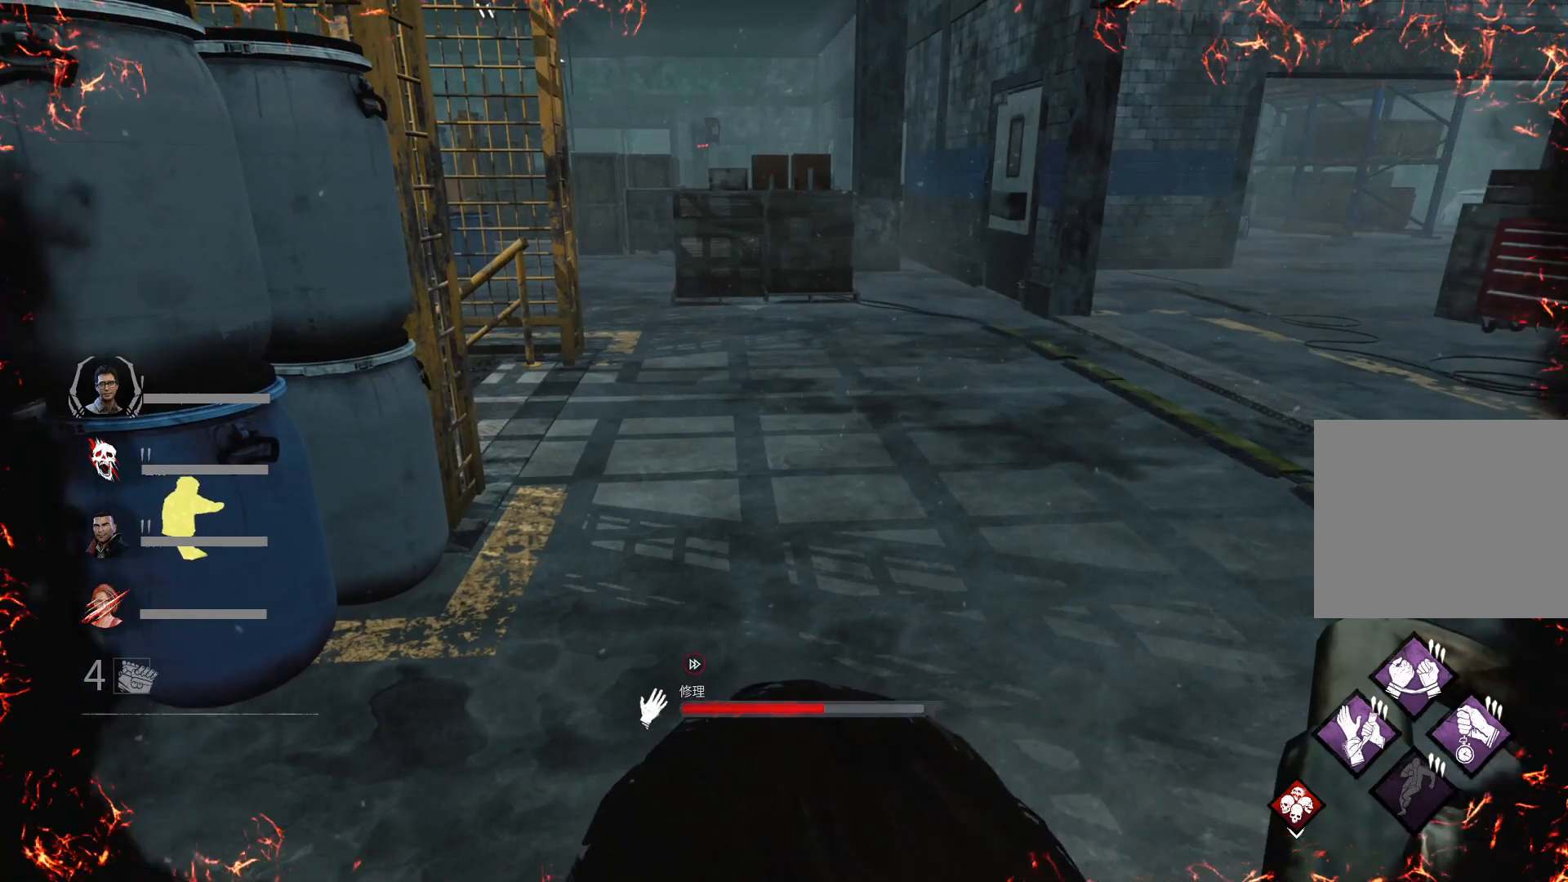
Gameplay with keyboard; each line is a JSON object with the keys held at the frame after it. "events" lists presses ("down") and releases ("up") of "1", "2", "3", "4", "5", "6", "a", "alt", "c", "caps_lock", "ctrl", "d", "e", "f", "q", "r", "s", "shift", "super", "t", "tab", "w", "x" and "z" between this image and that frame as [ms after this image, input, new state], when the widget could be followed in between. No other keys are recorded. Mouse input is not recorded.
{"keys": ["w"], "events": []}
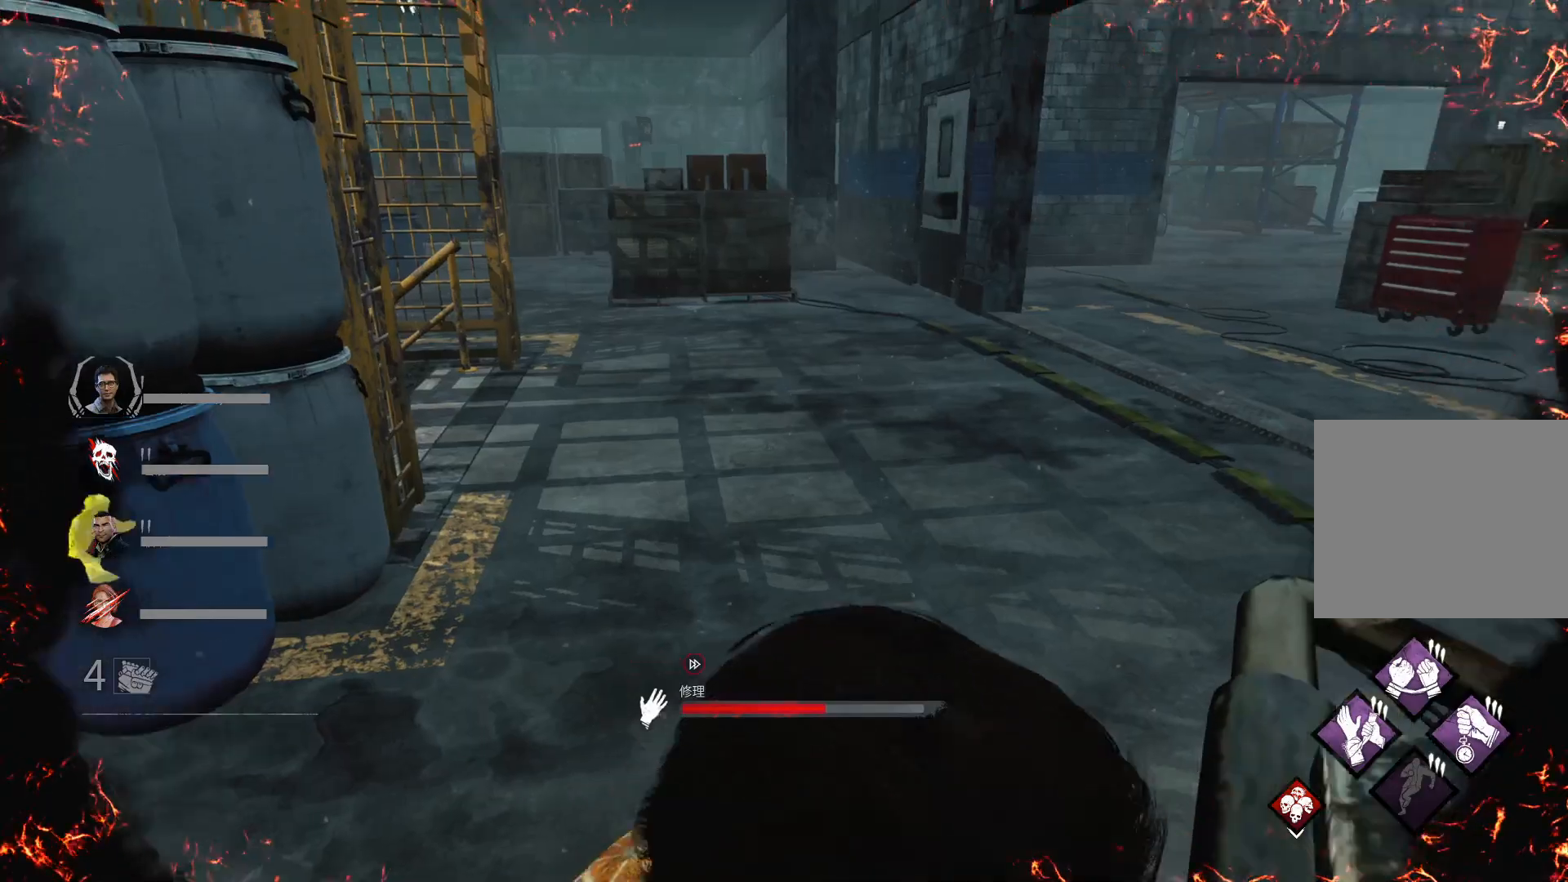
{"keys": ["a"], "events": [[100, "w", "up"], [133, "a", "down"]]}
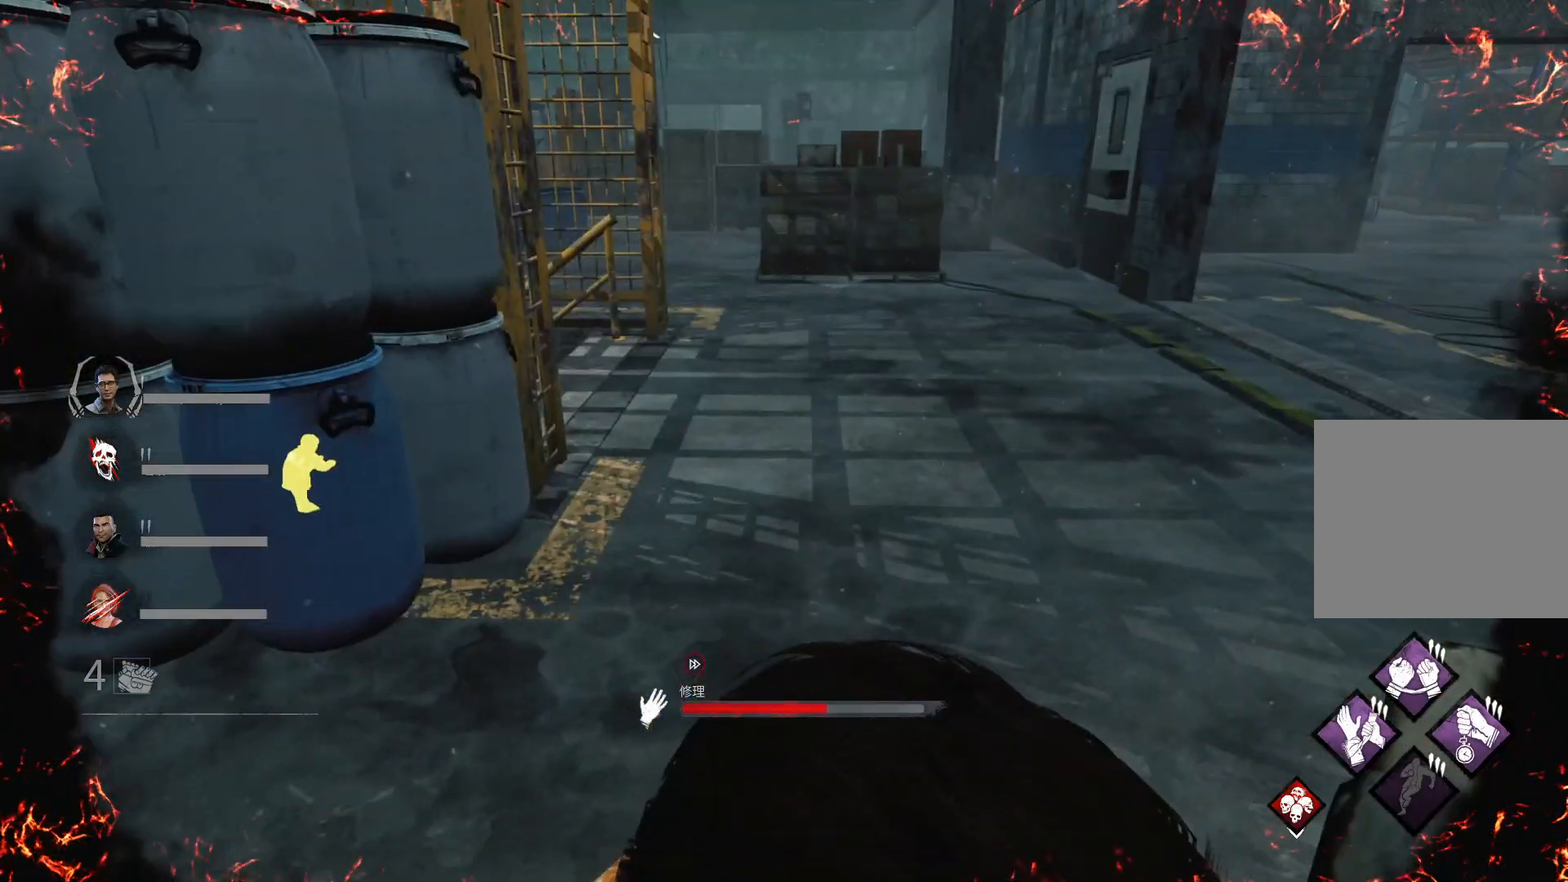
{"keys": ["a"], "events": []}
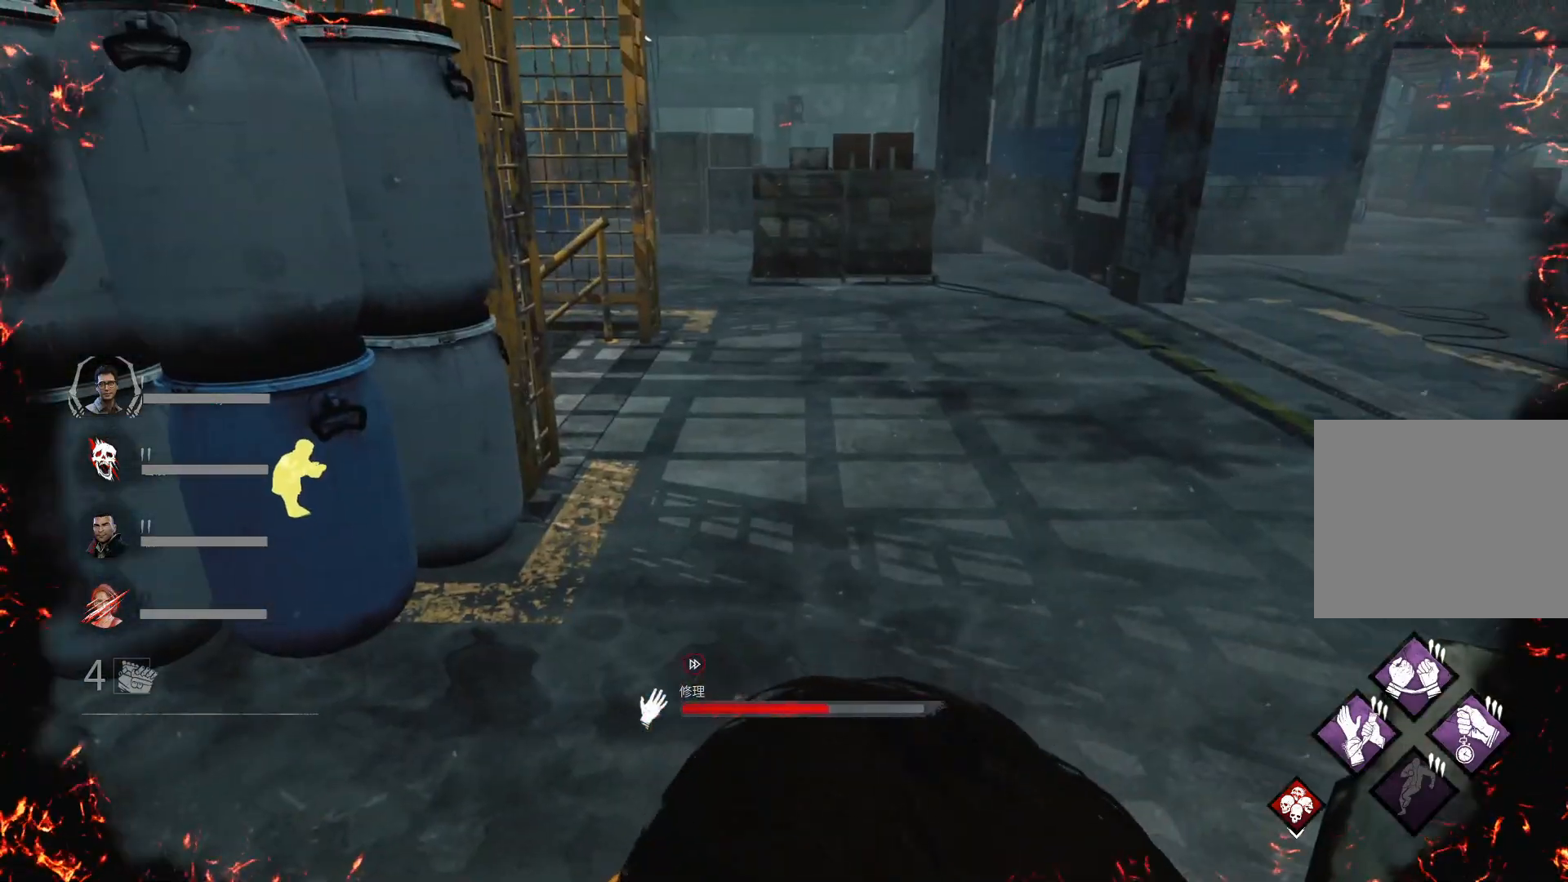
{"keys": ["a"], "events": []}
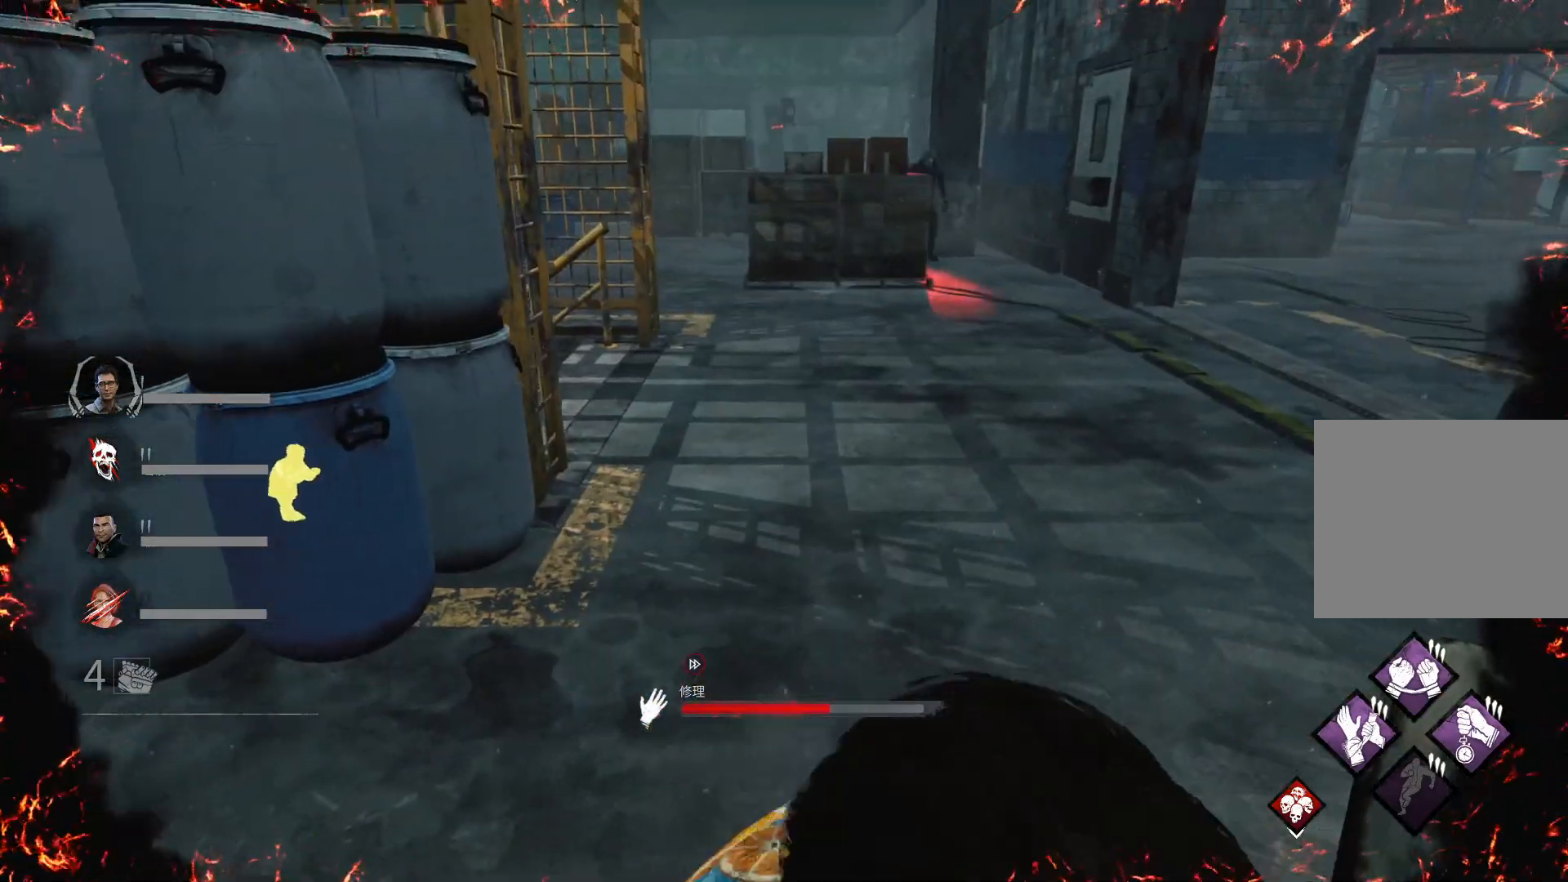
{"keys": ["shift", "w"], "events": [[33, "shift", "down"], [233, "w", "down"], [300, "a", "up"]]}
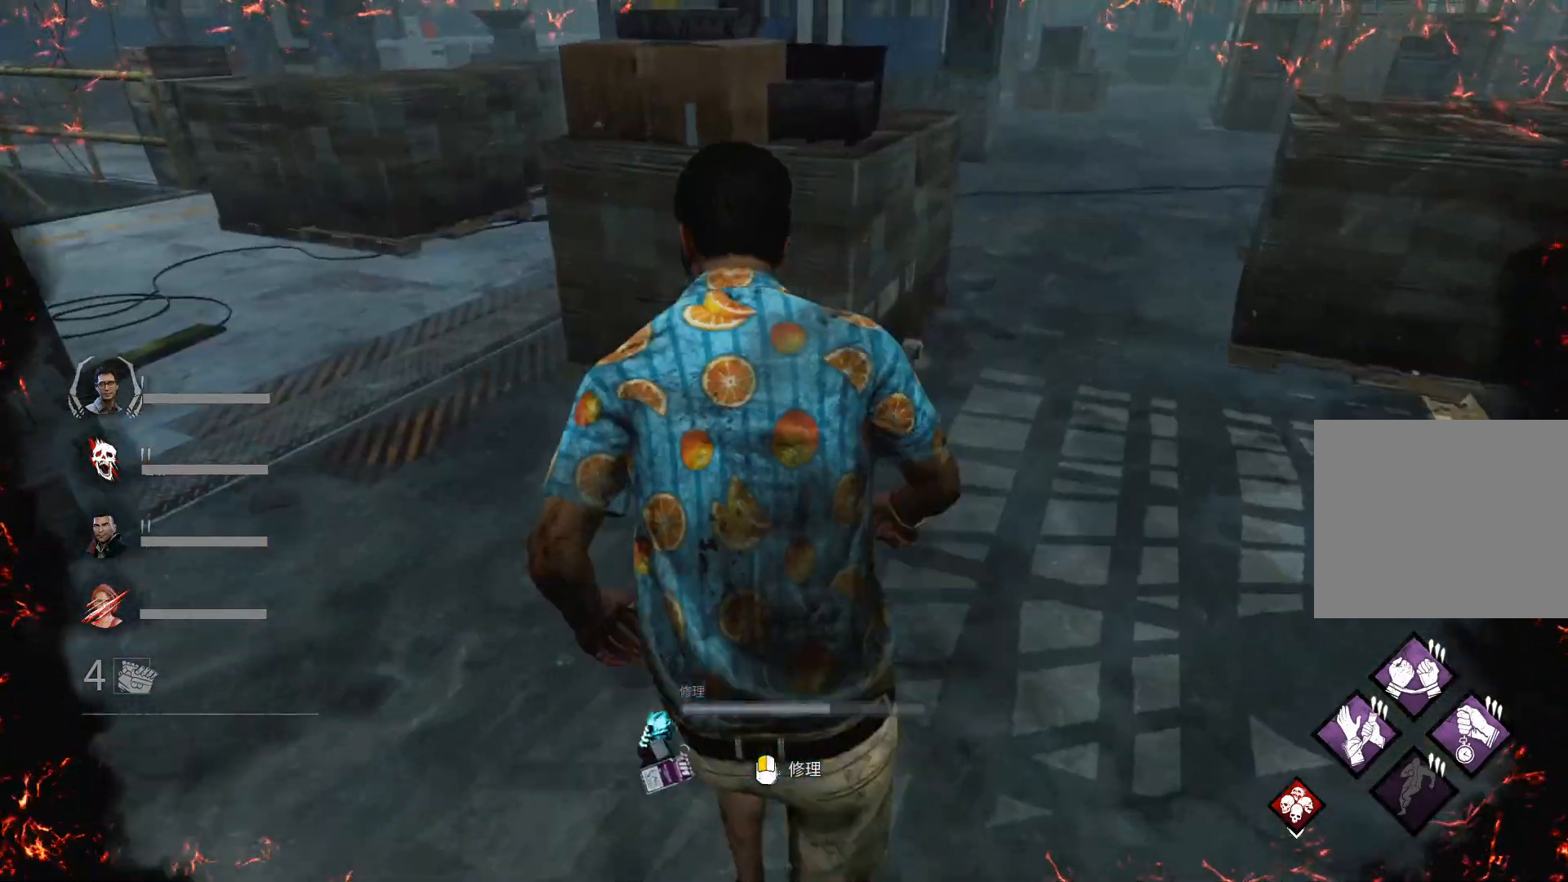
{"keys": ["shift", "w"], "events": []}
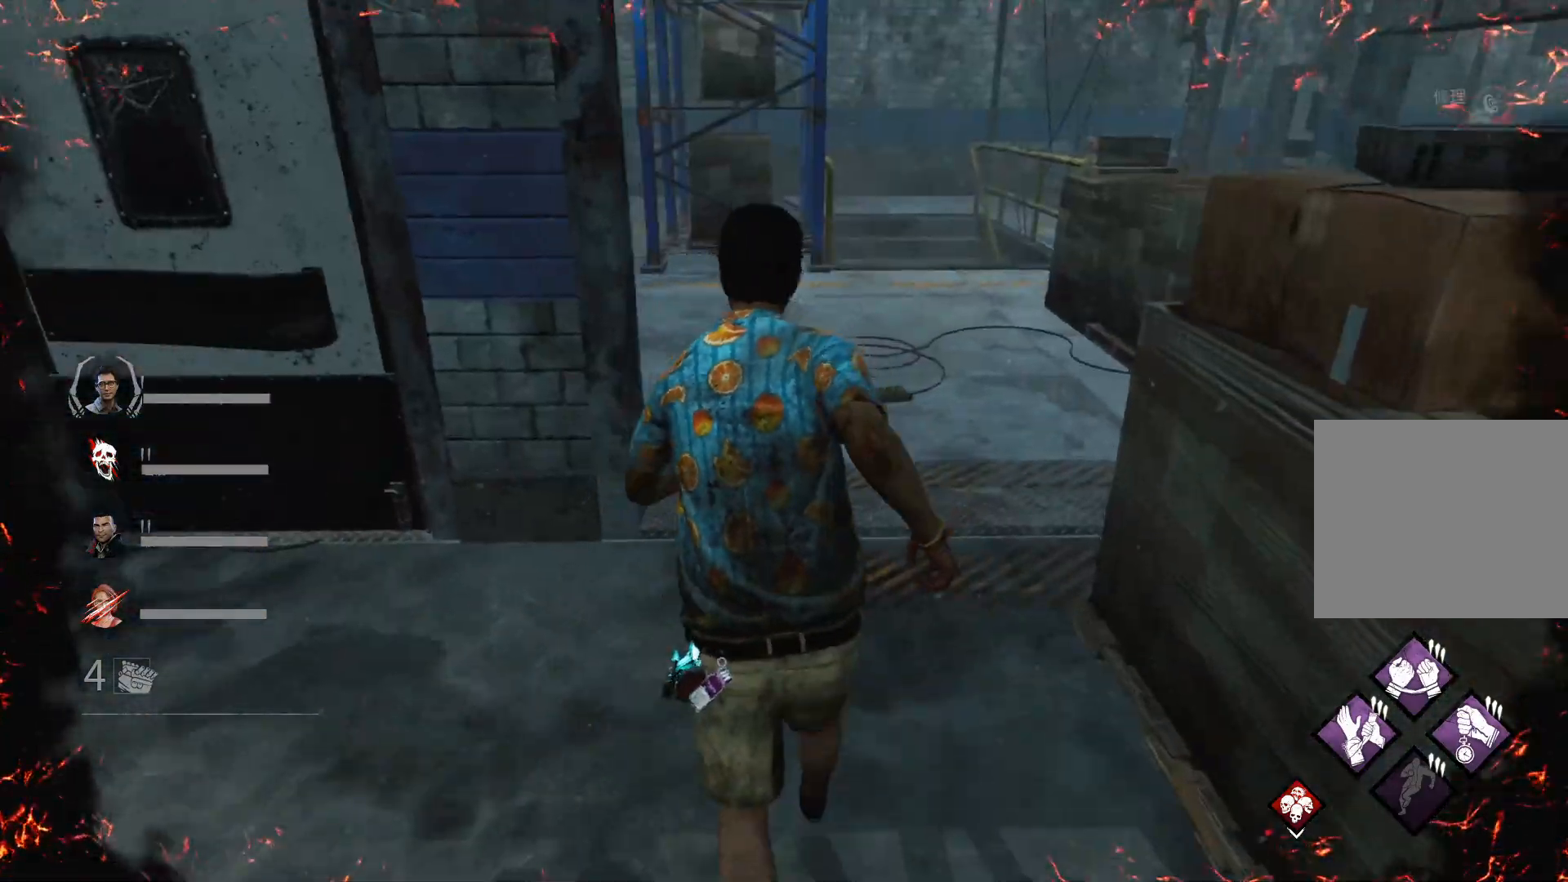
{"keys": ["d", "shift"], "events": [[267, "d", "down"], [467, "w", "up"]]}
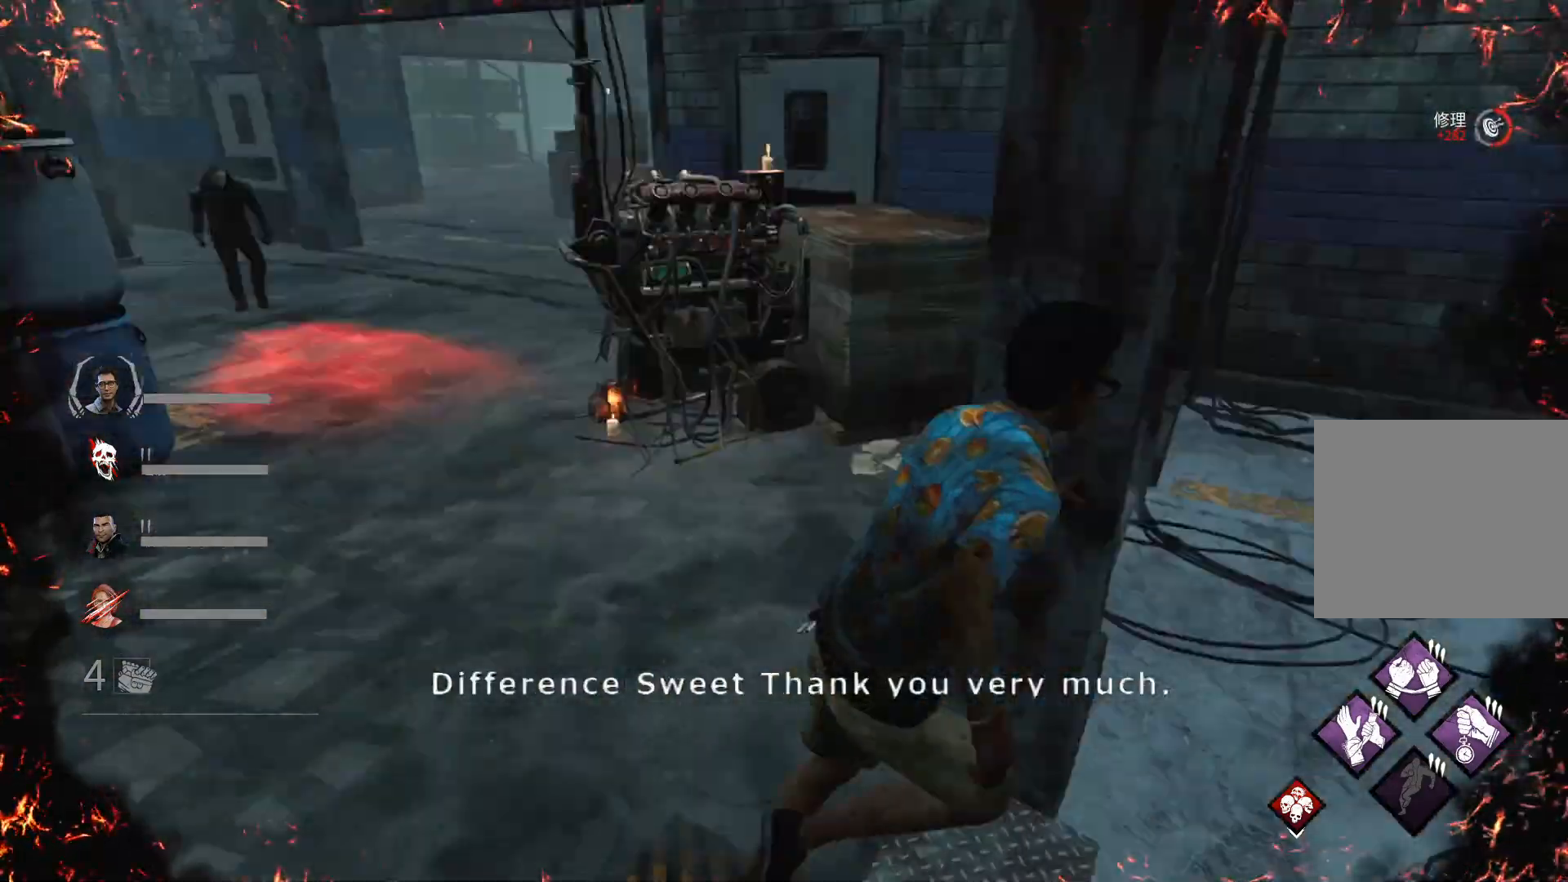
{"keys": ["d", "shift", "w"], "events": [[367, "w", "down"]]}
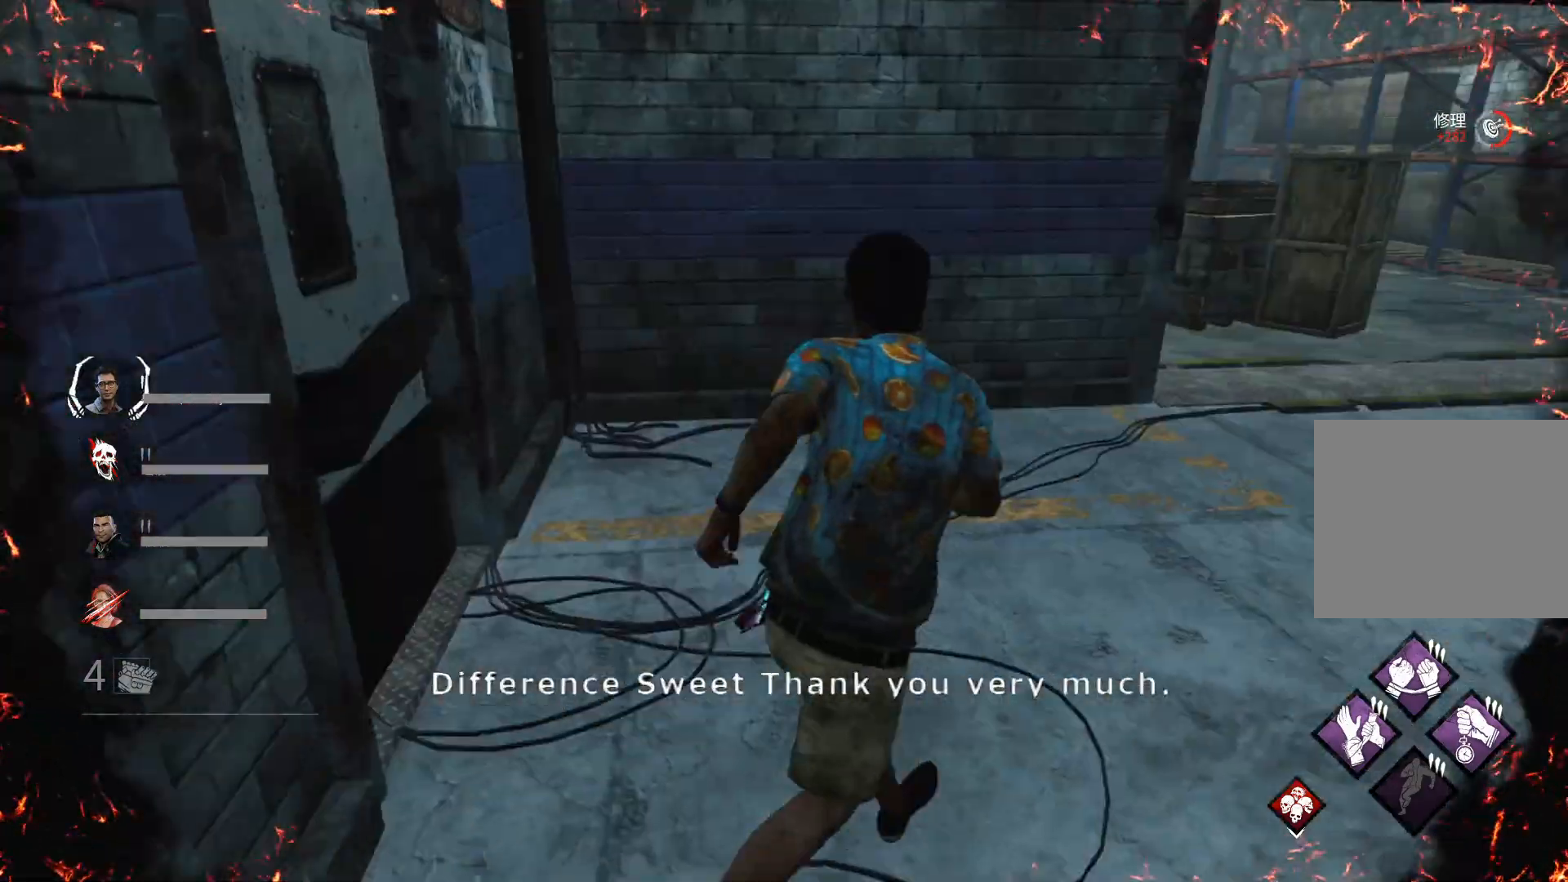
{"keys": ["d", "shift", "w"], "events": []}
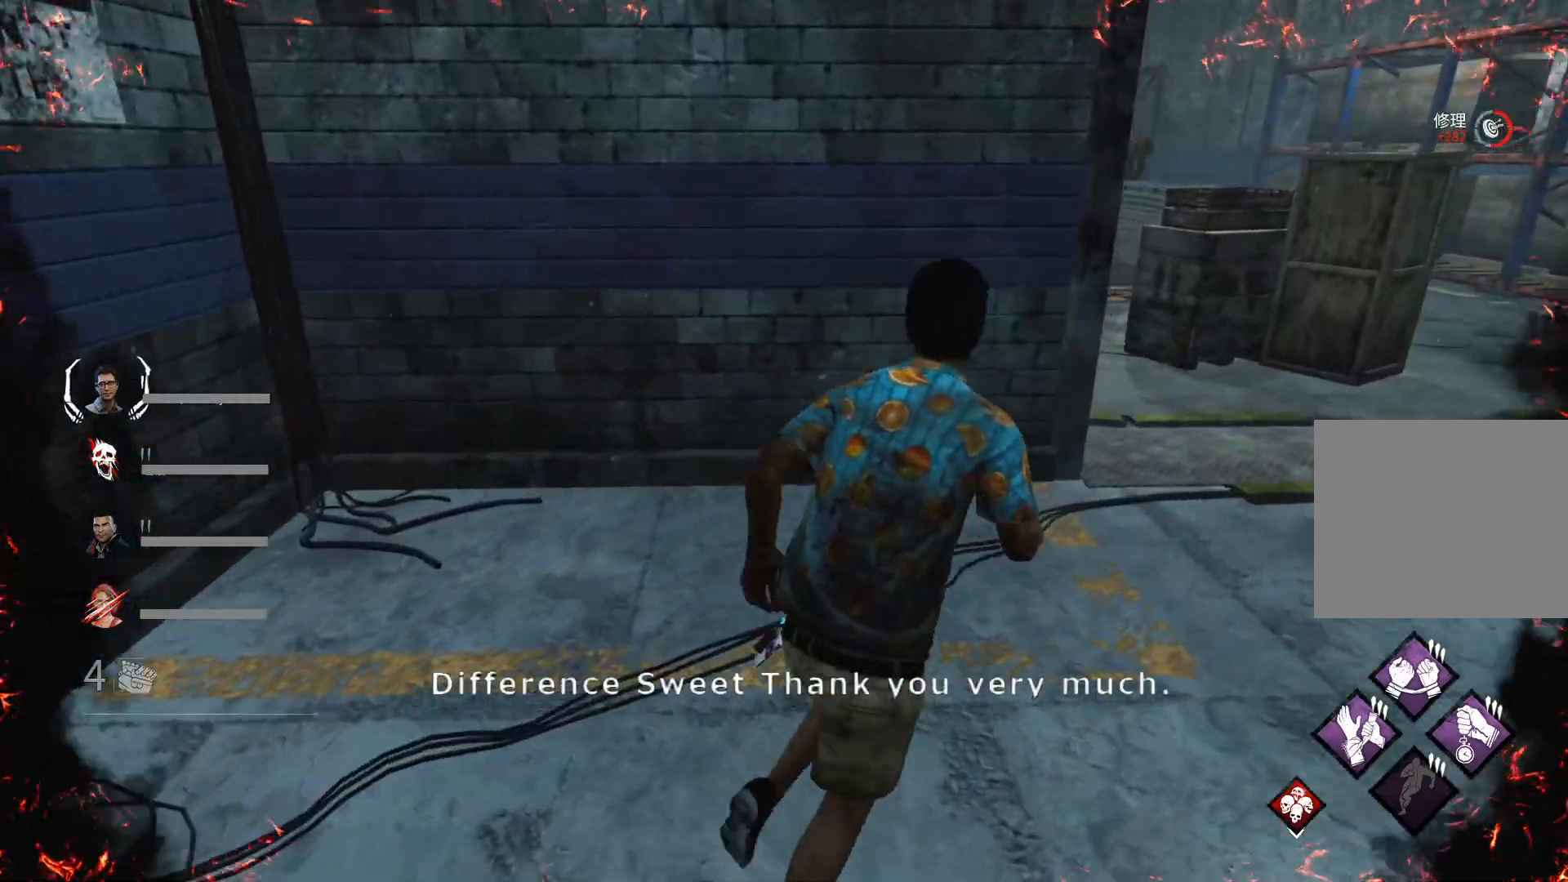
{"keys": ["d", "s", "shift"], "events": [[267, "w", "up"], [400, "s", "down"]]}
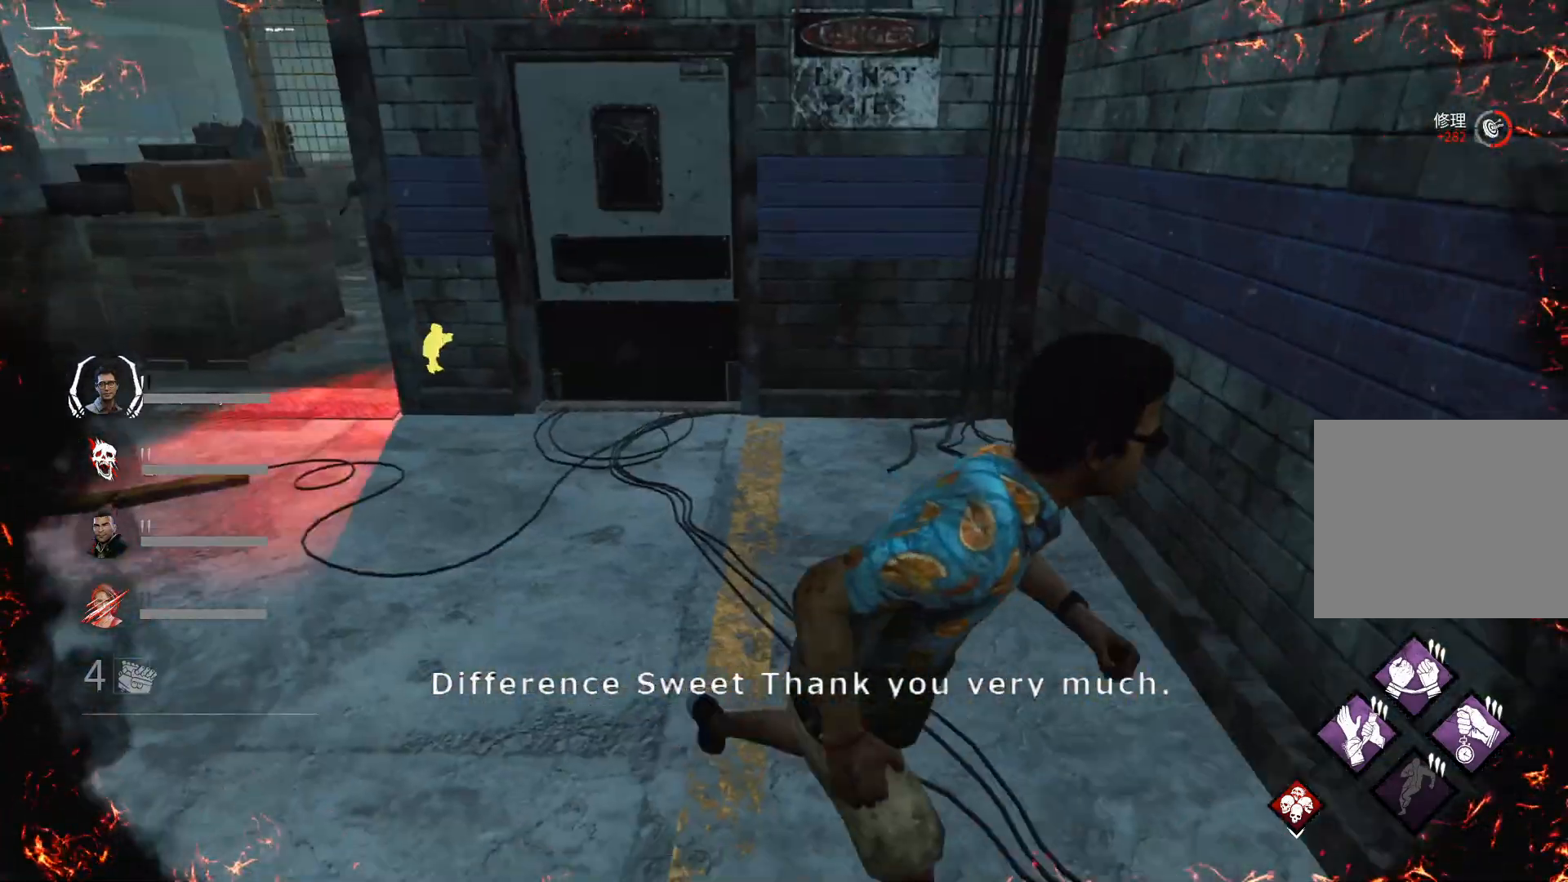
{"keys": ["shift", "w"], "events": [[200, "s", "up"], [333, "w", "down"], [367, "d", "up"]]}
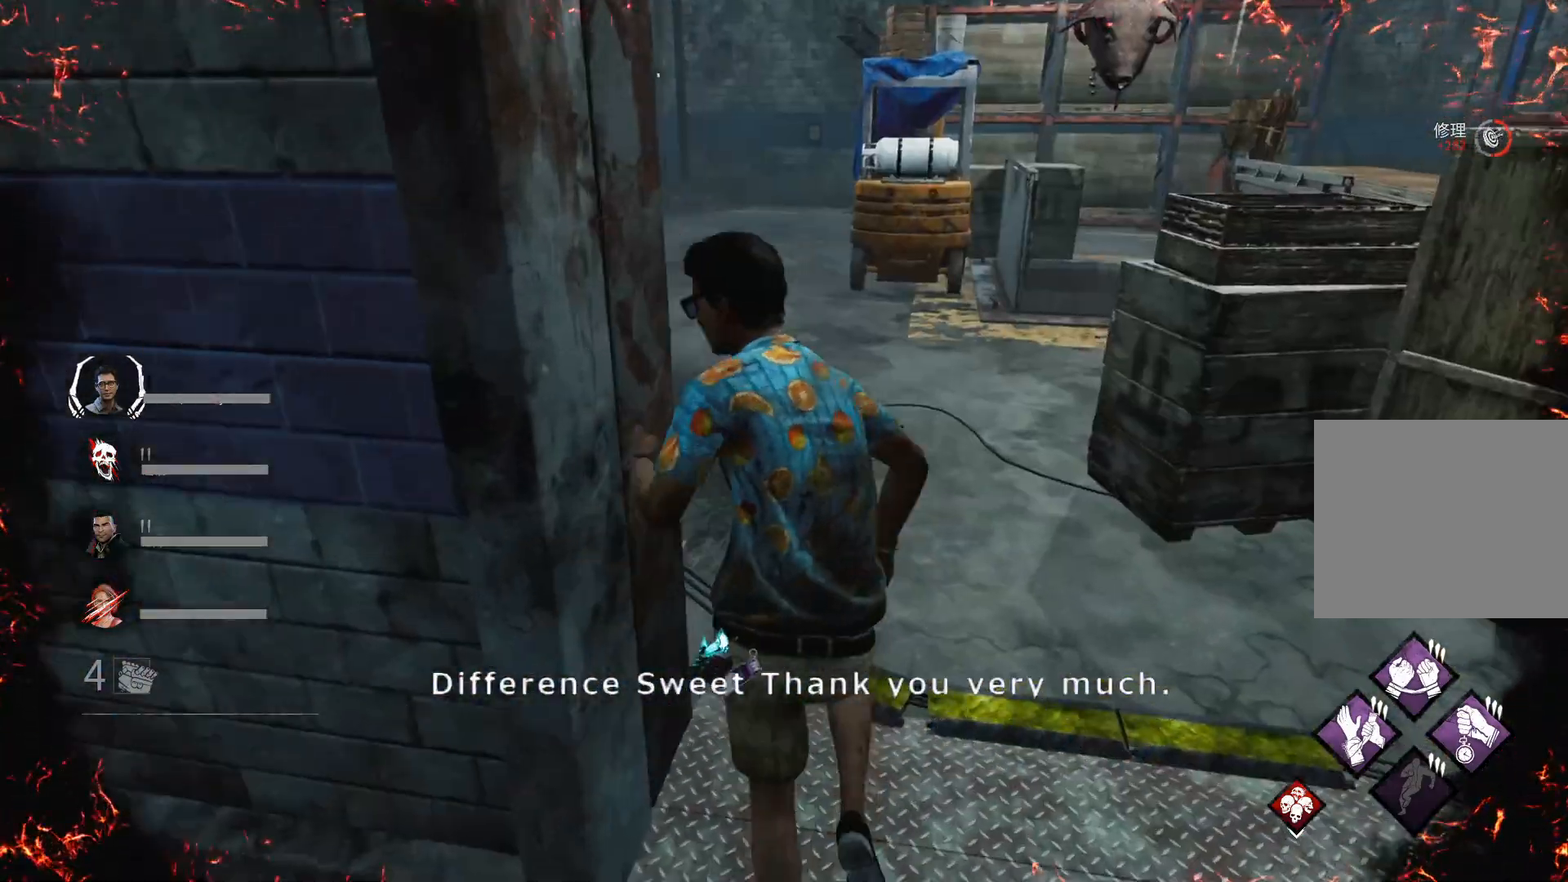
{"keys": ["shift", "w"], "events": []}
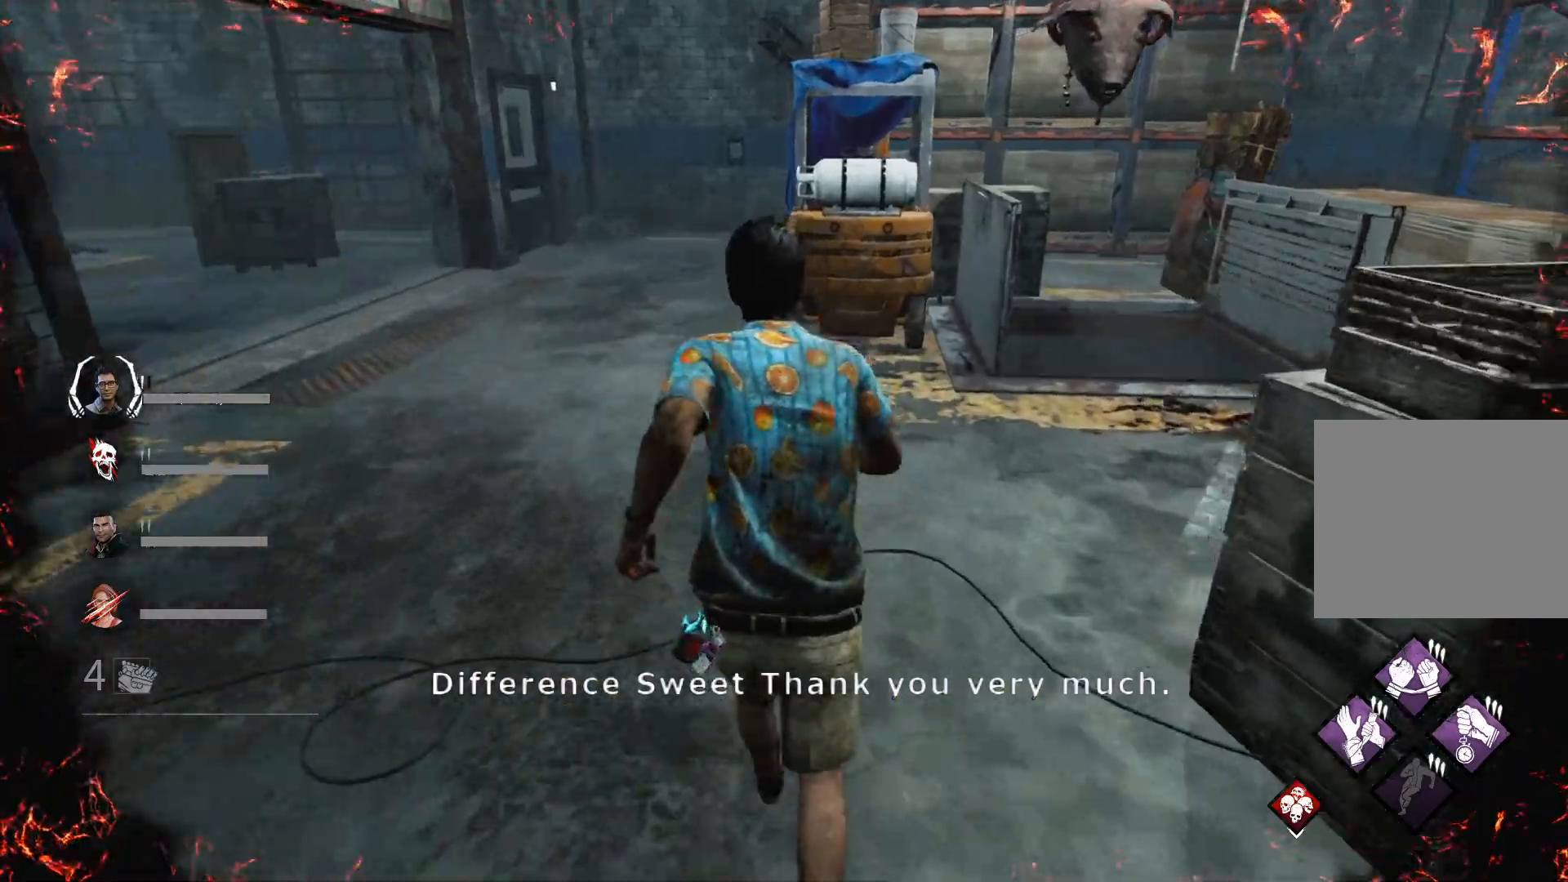
{"keys": ["a", "shift", "w"], "events": [[400, "a", "down"]]}
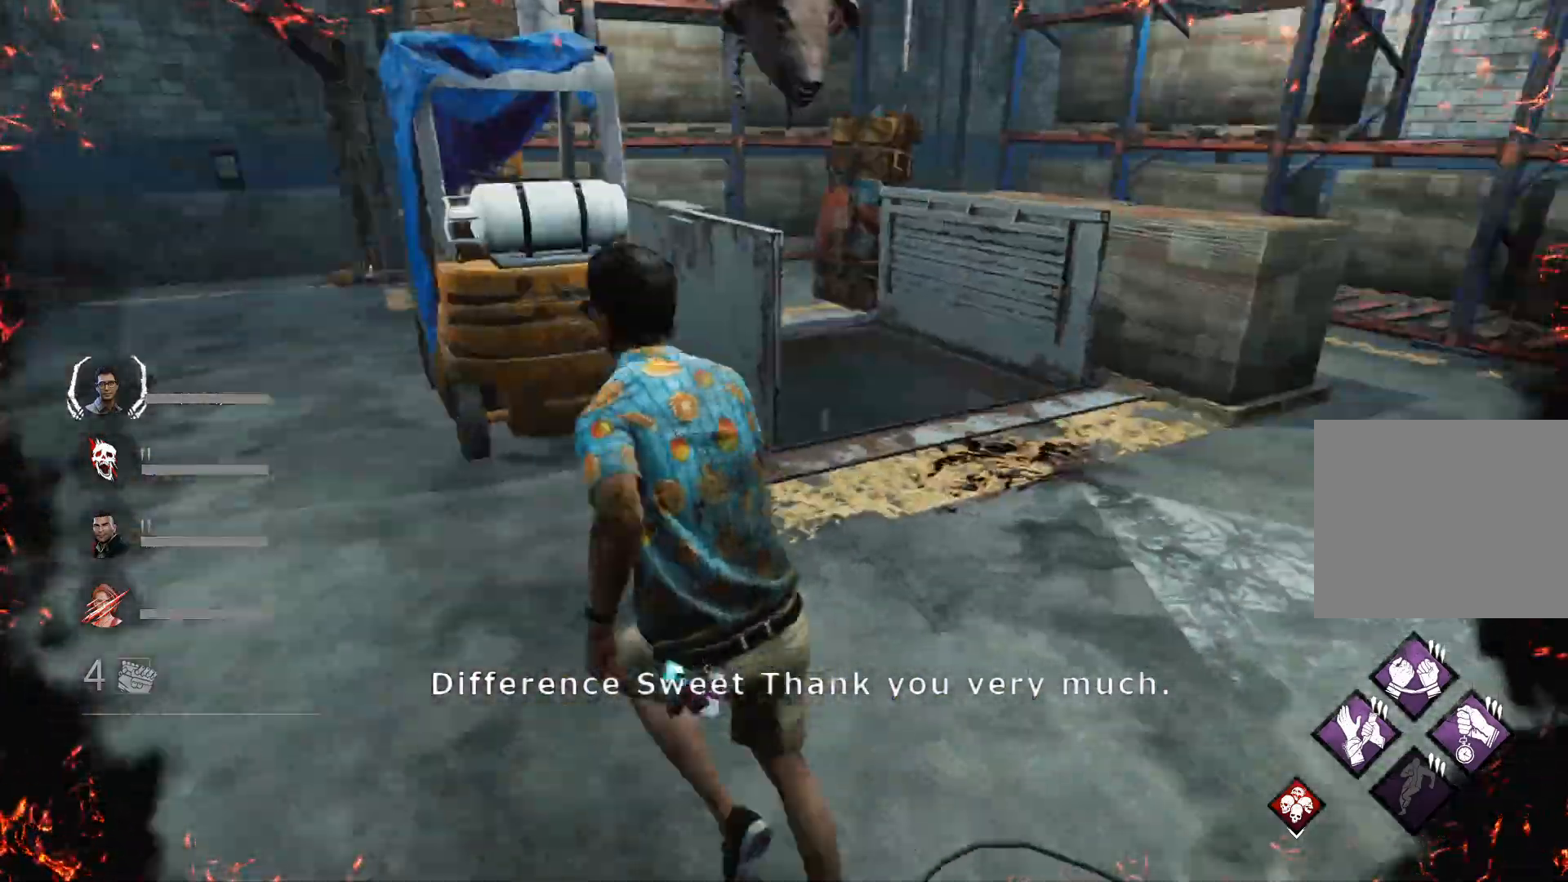
{"keys": ["a", "shift", "w"], "events": []}
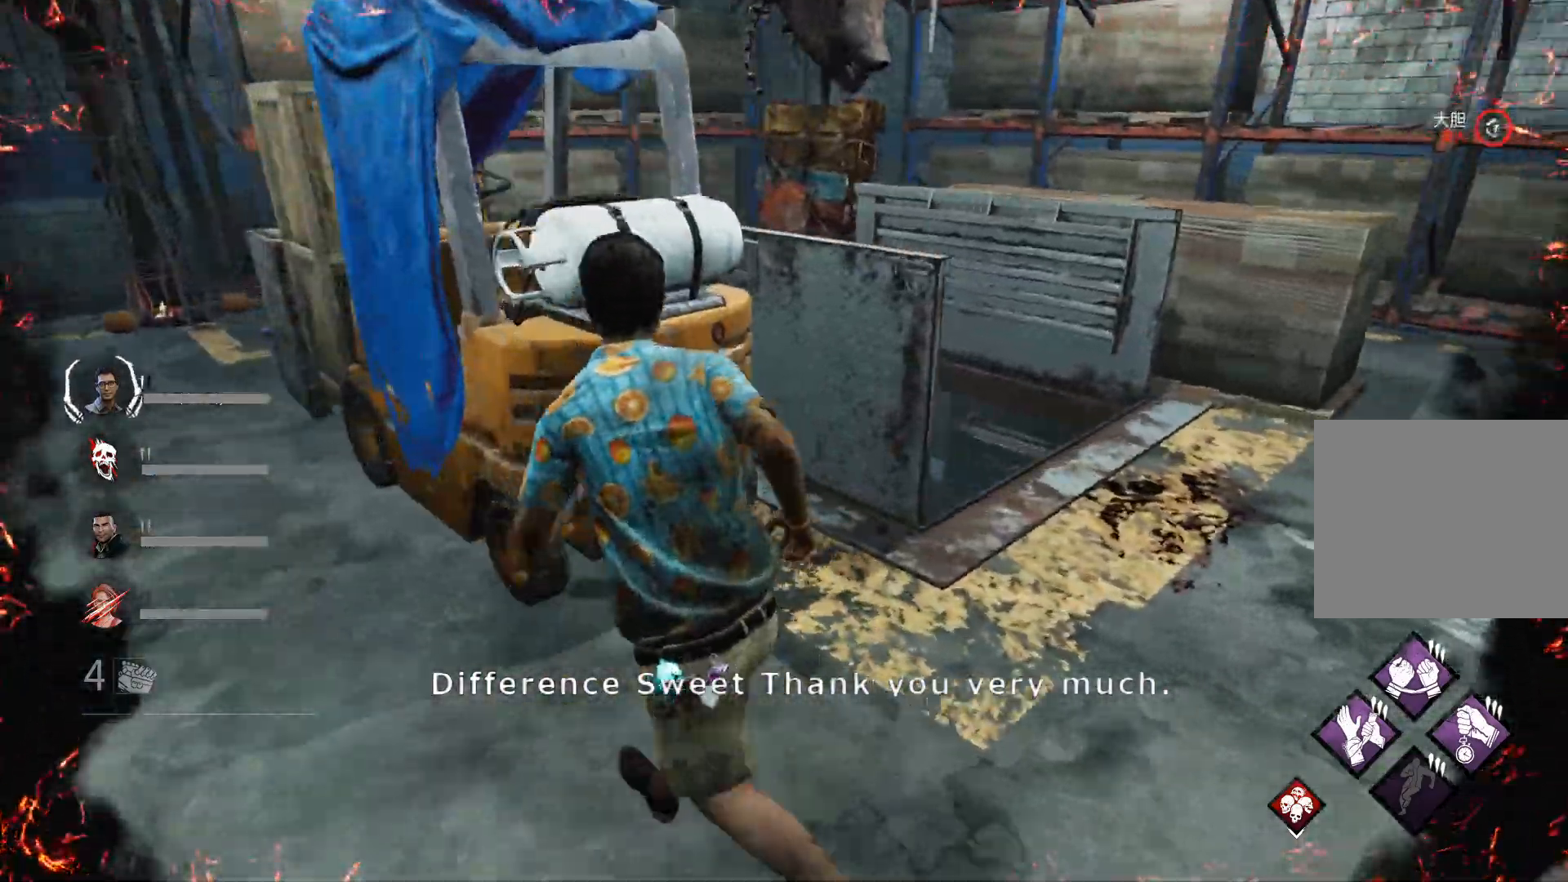
{"keys": ["a", "shift"], "events": [[167, "w", "up"]]}
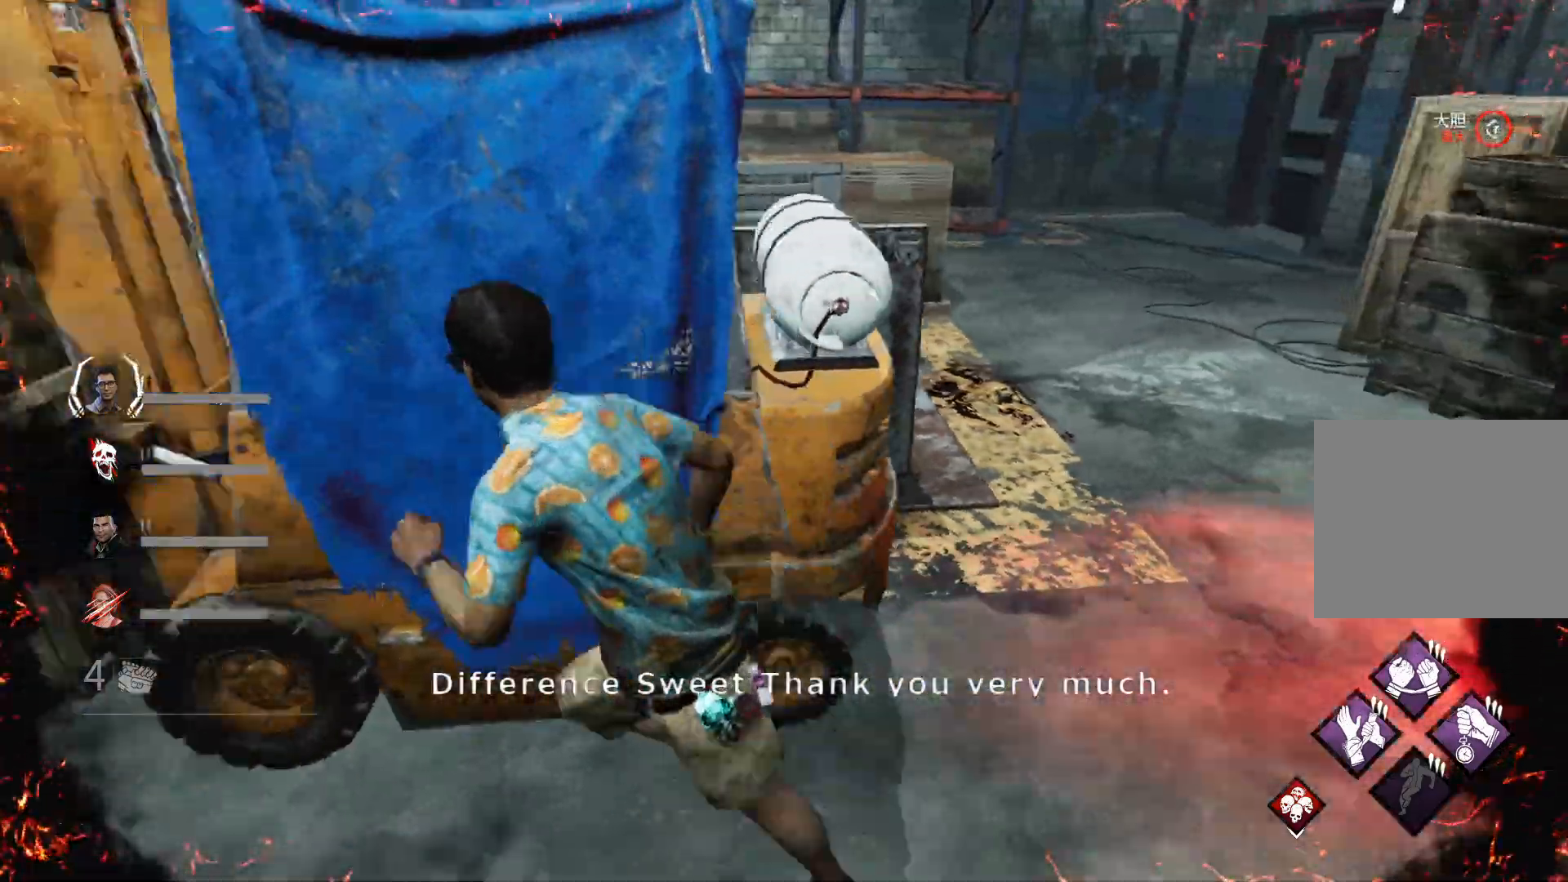
{"keys": ["a", "shift"], "events": []}
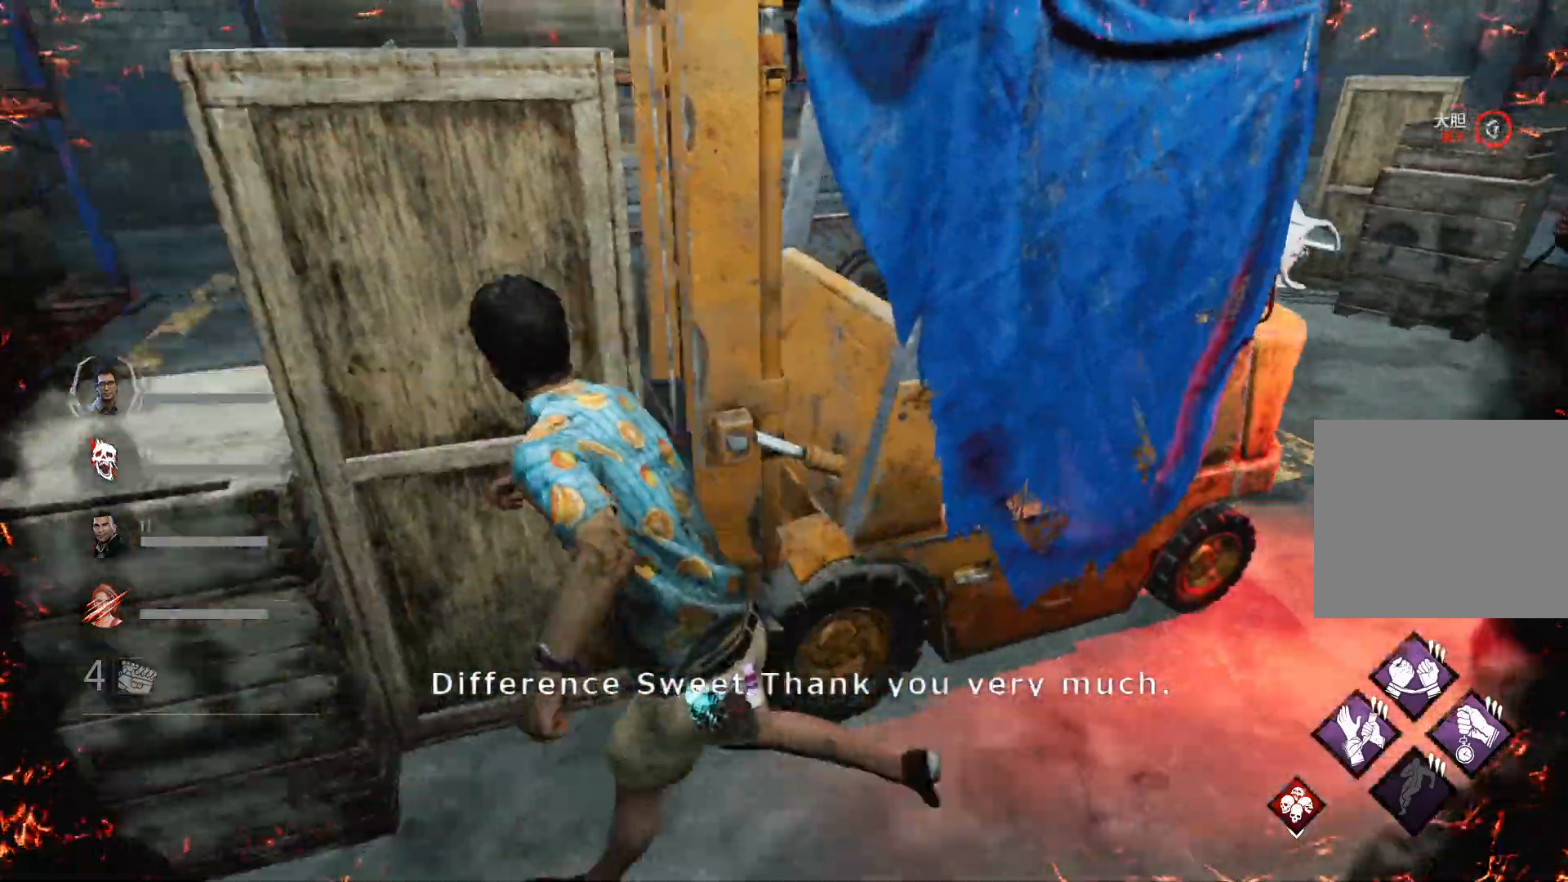
{"keys": ["a", "shift"], "events": []}
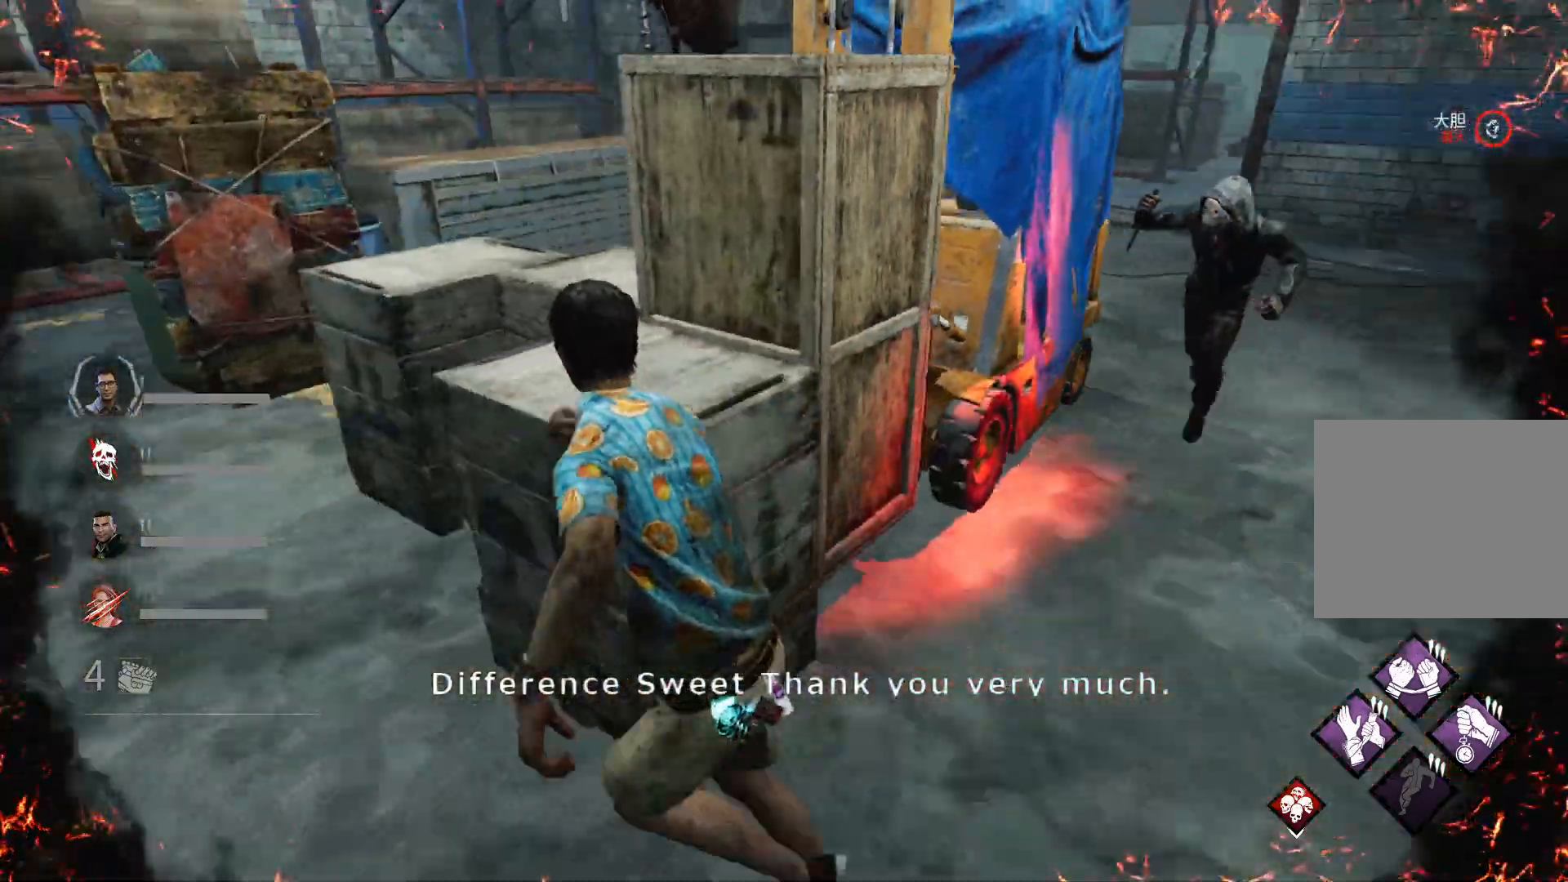
{"keys": ["a", "shift"], "events": []}
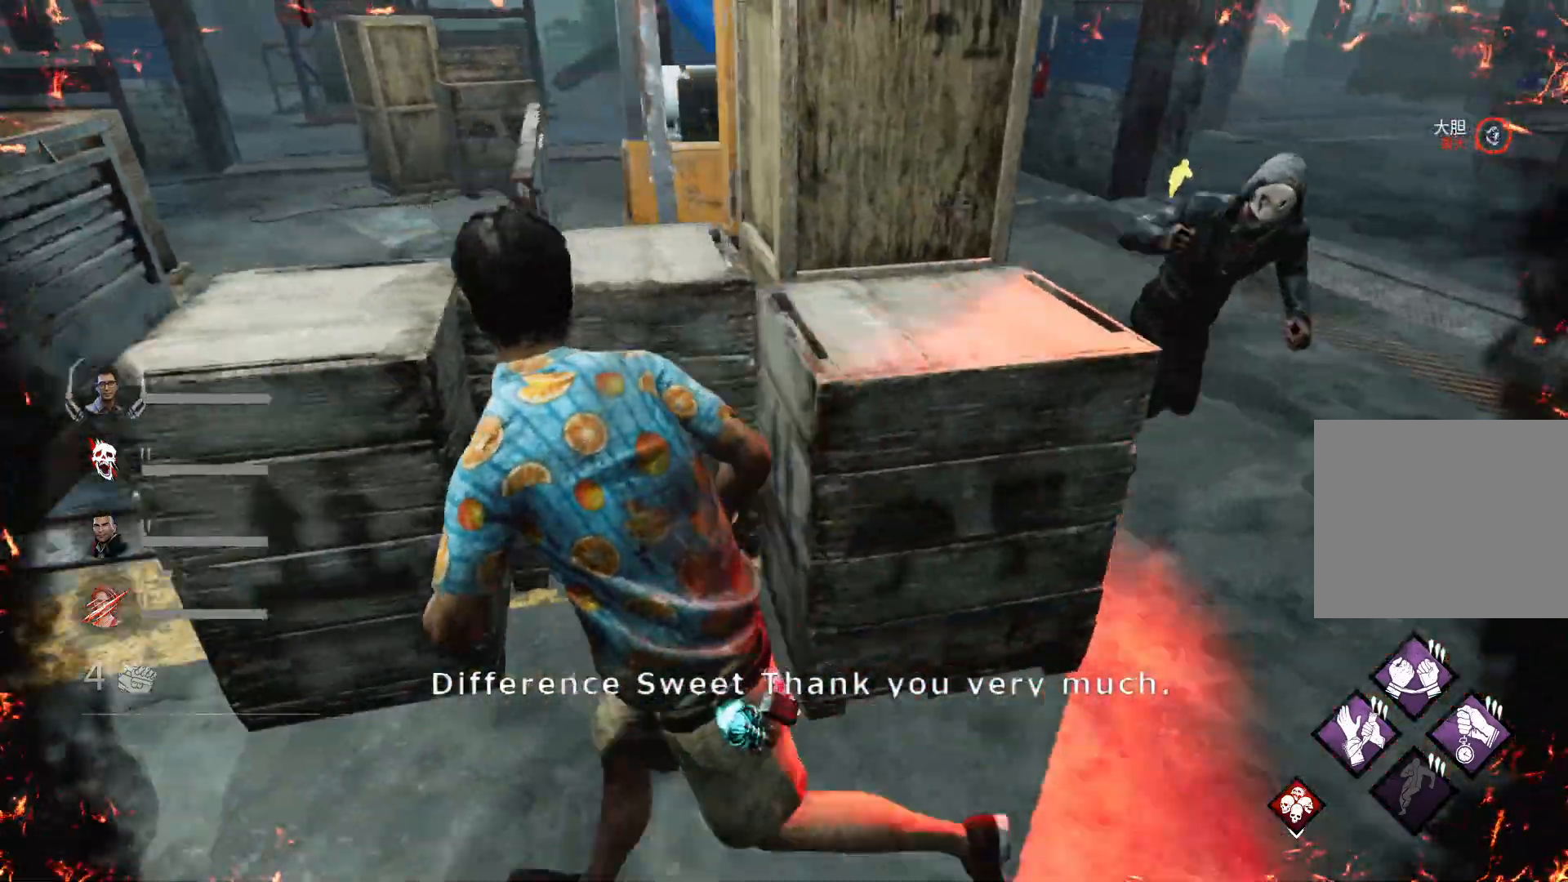
{"keys": ["a", "shift"], "events": []}
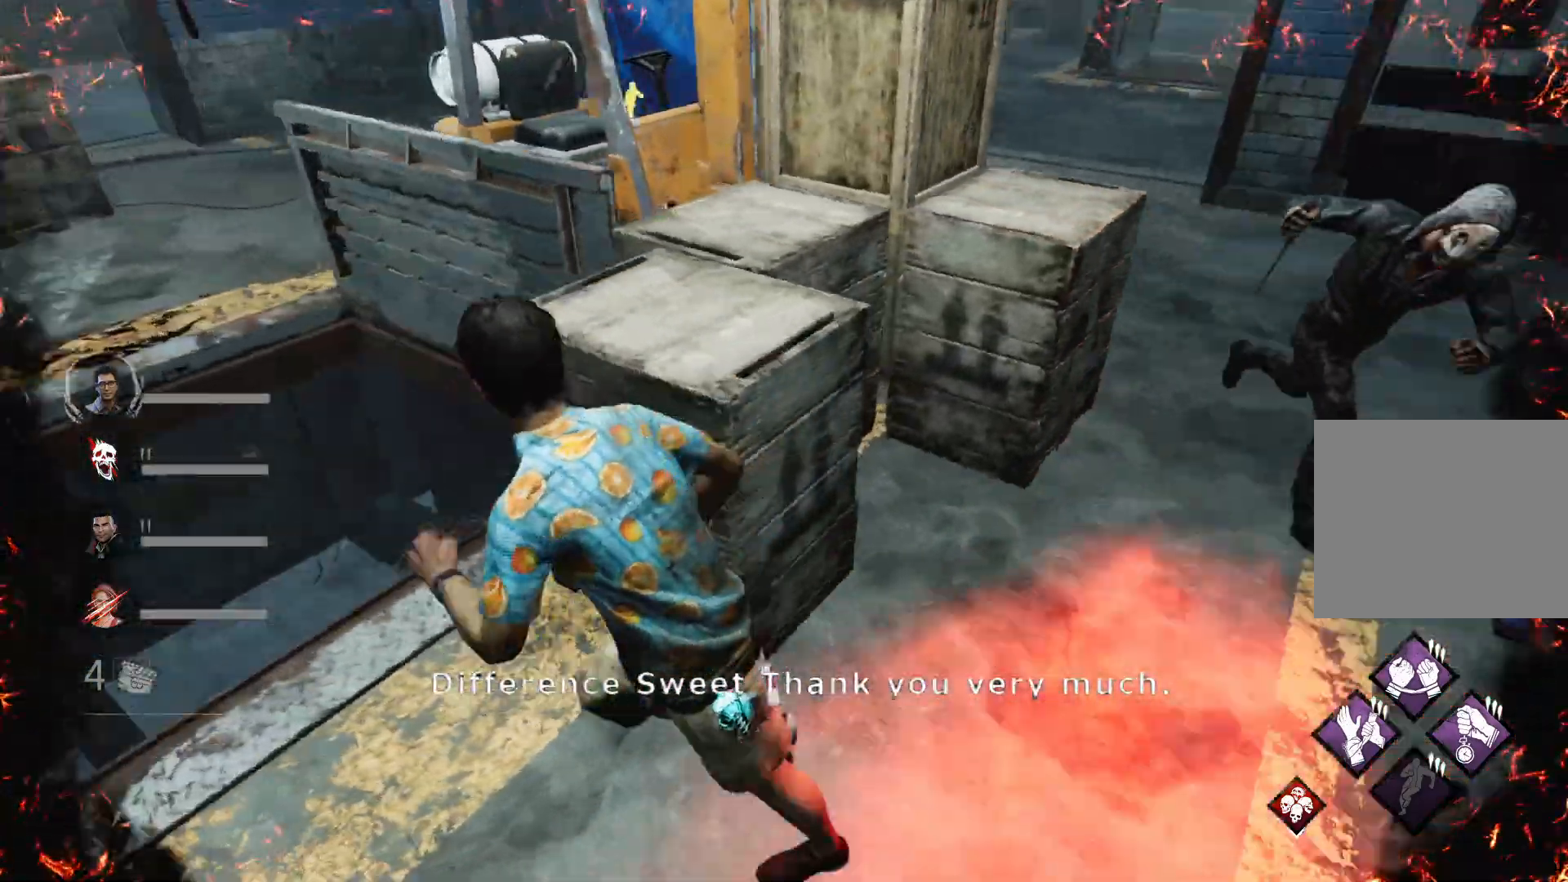
{"keys": ["a", "shift"], "events": []}
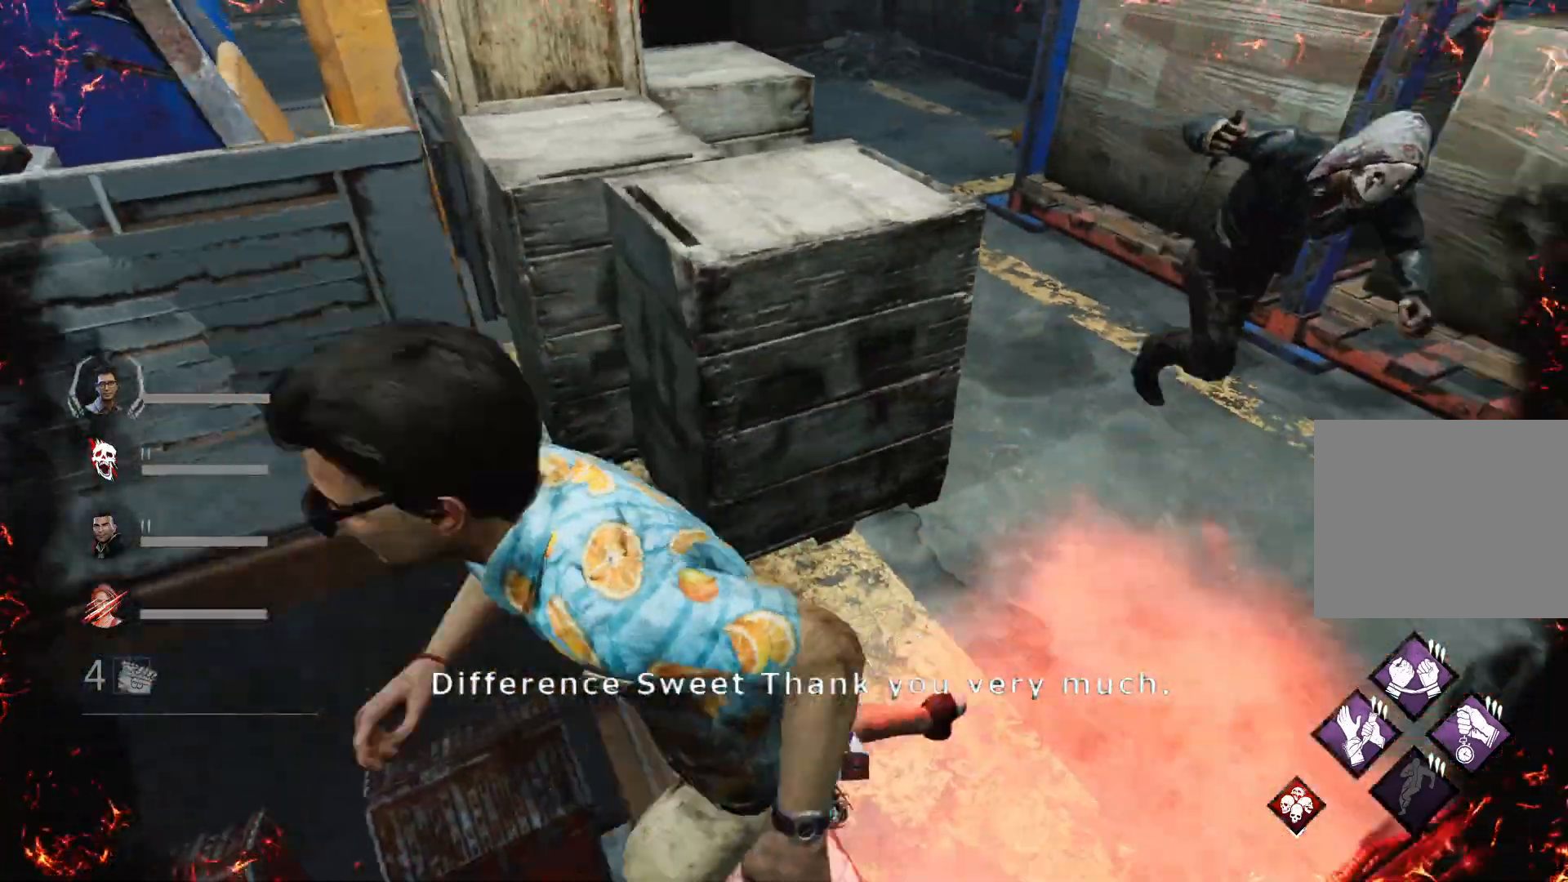
{"keys": ["a", "s", "shift"], "events": [[267, "s", "down"]]}
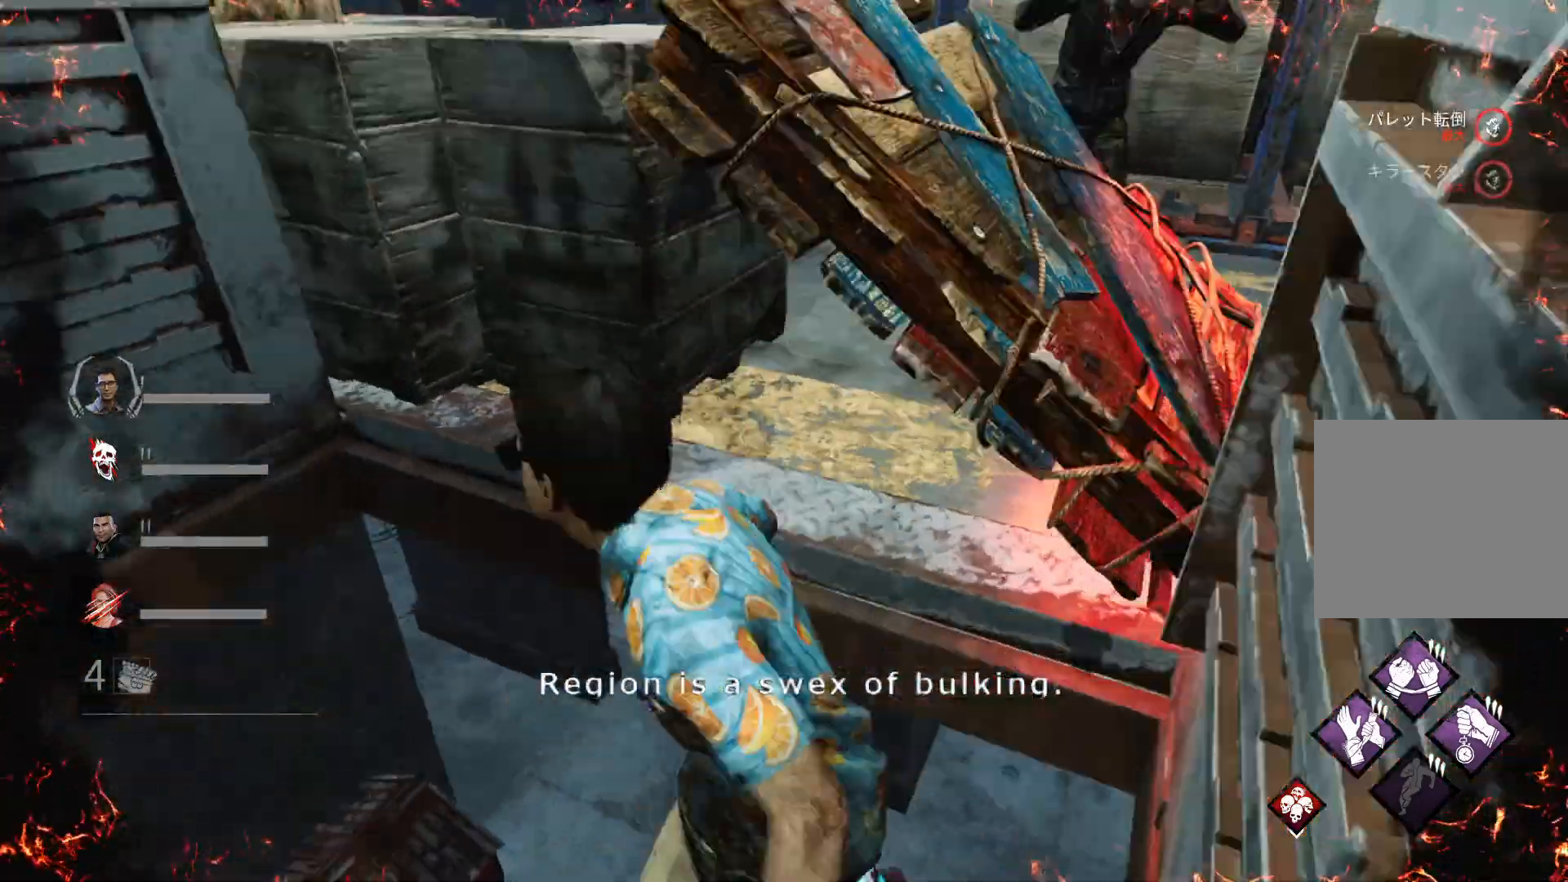
{"keys": ["a", "shift"], "events": [[33, "s", "up"]]}
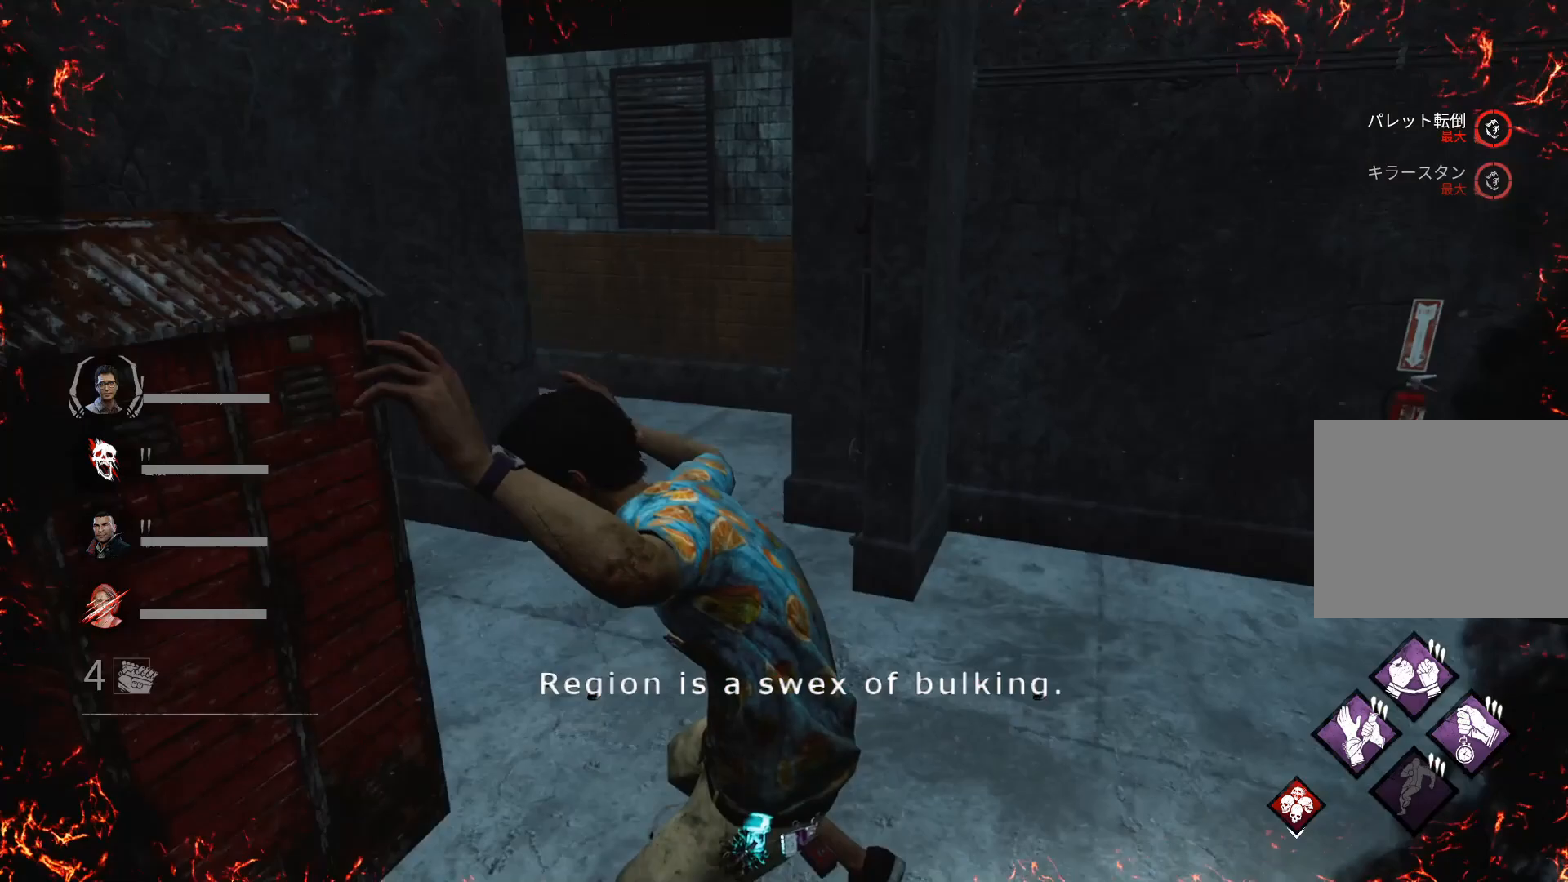
{"keys": ["a", "shift", "w"], "events": [[300, "w", "down"]]}
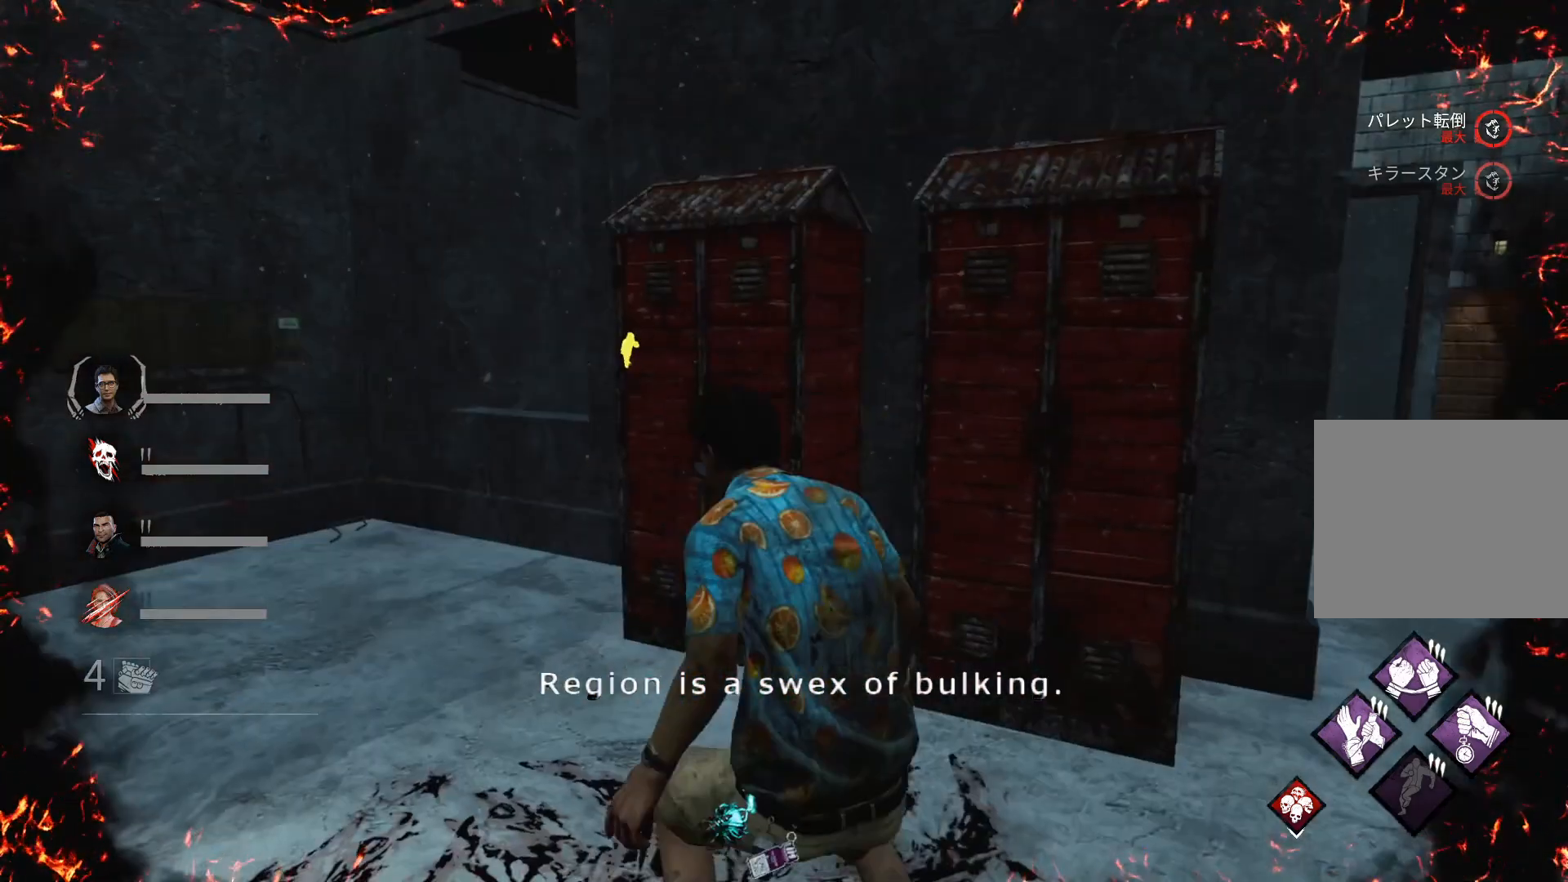
{"keys": ["a", "shift", "w"], "events": []}
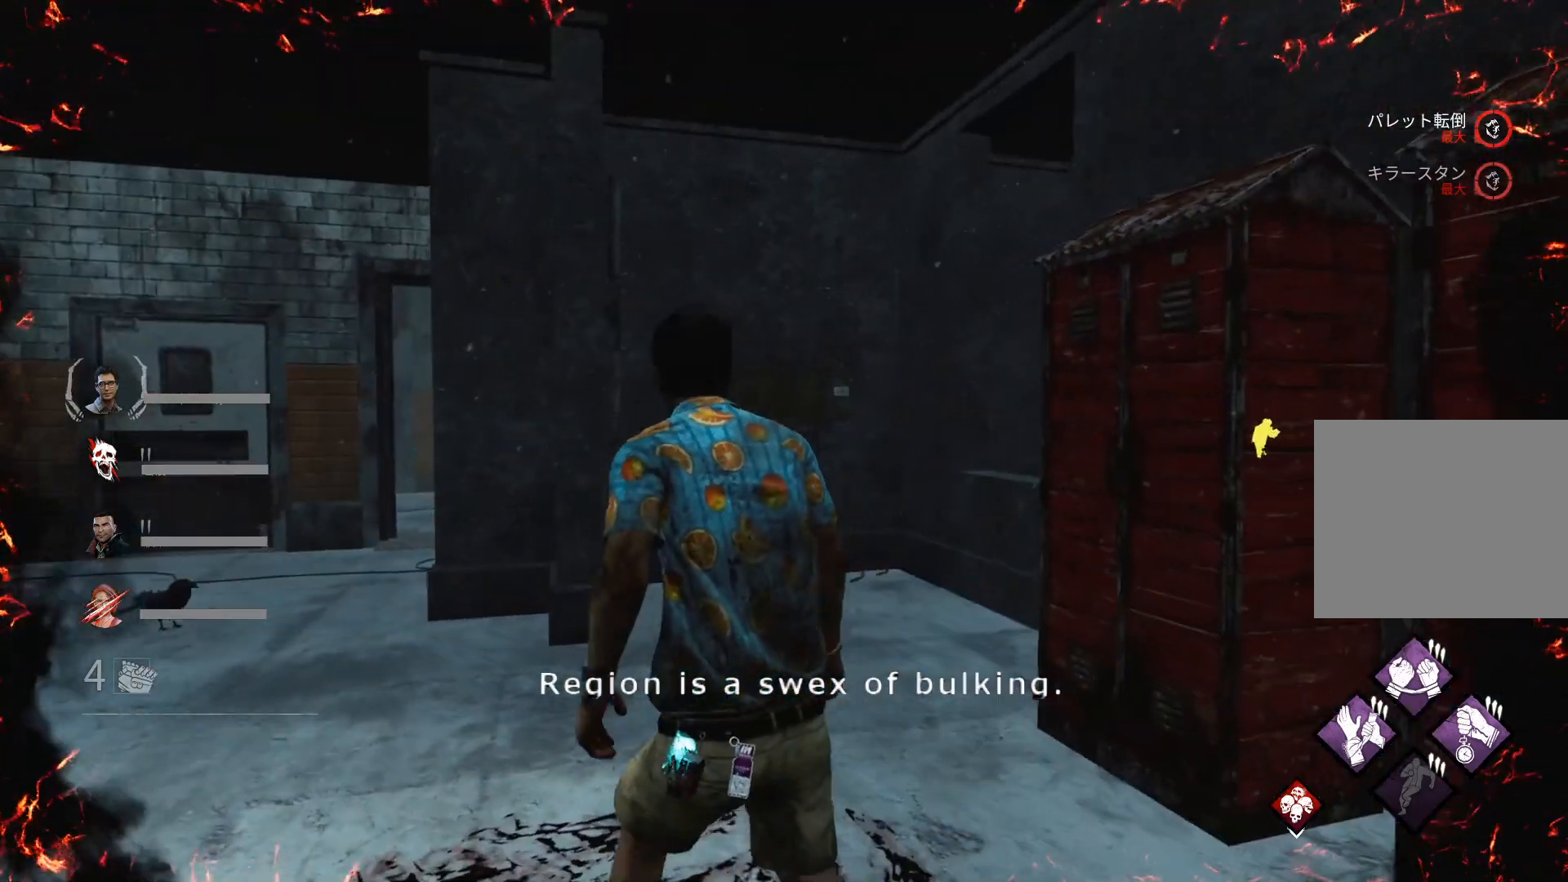
{"keys": ["a", "shift", "w"], "events": []}
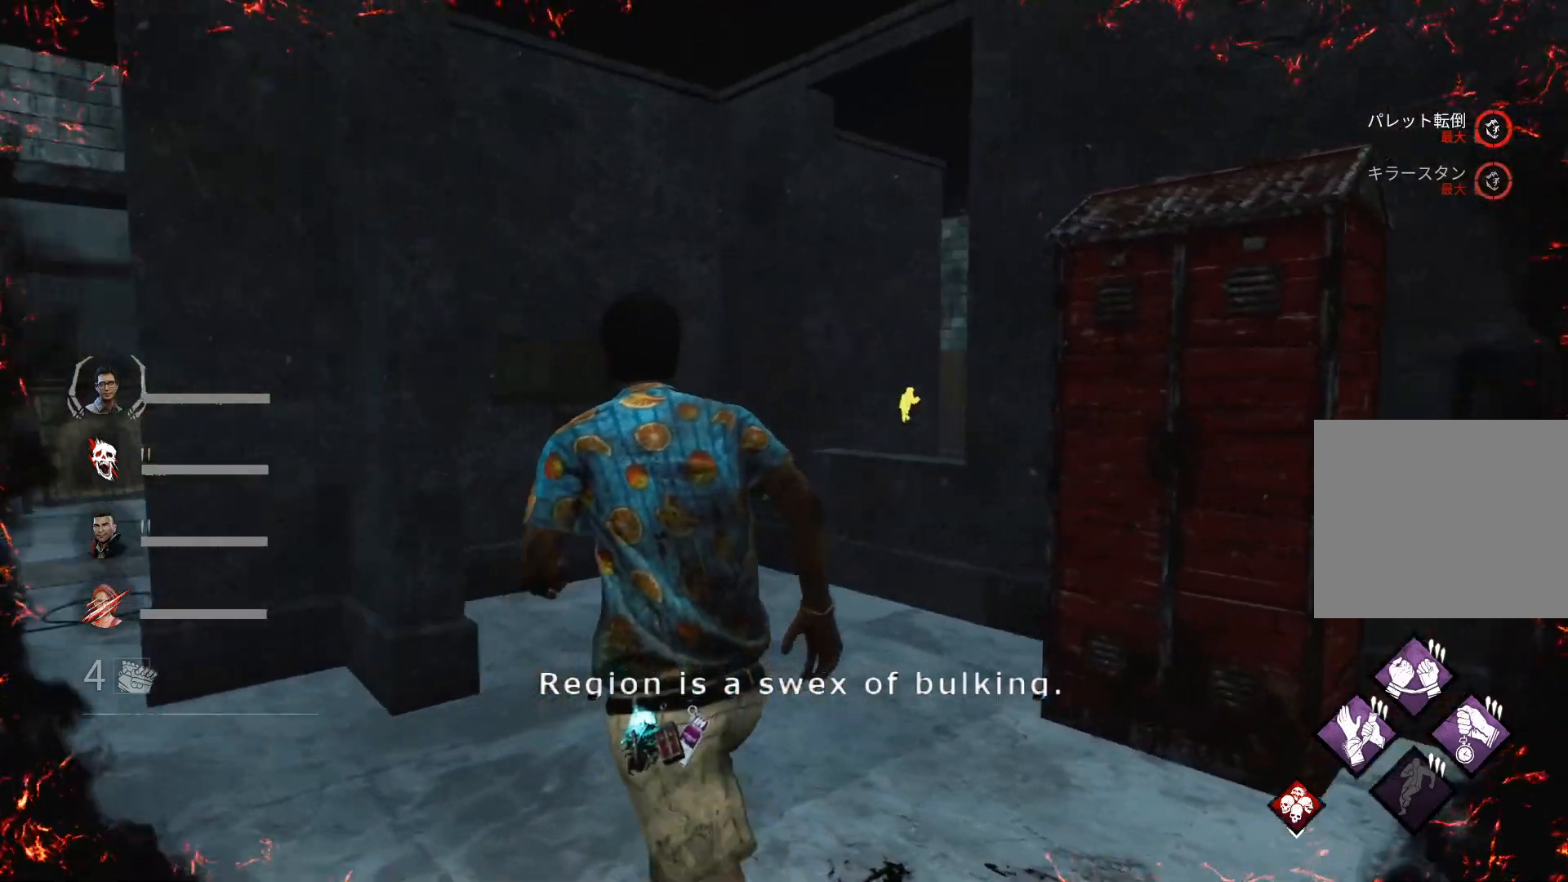
{"keys": ["a", "shift", "w"], "events": []}
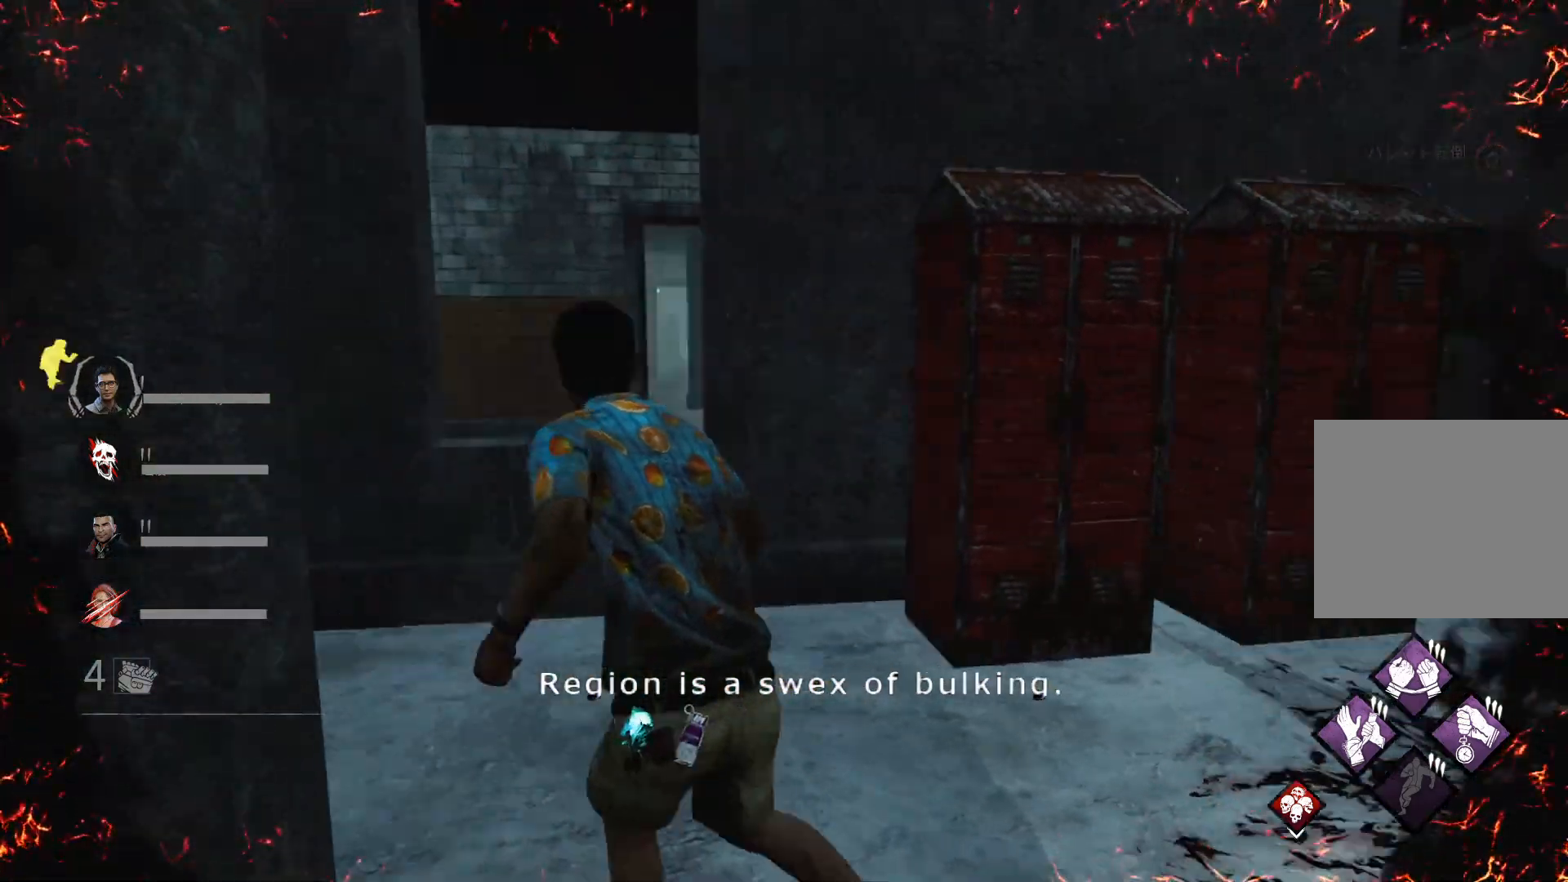
{"keys": ["a", "shift"], "events": [[400, "w", "up"]]}
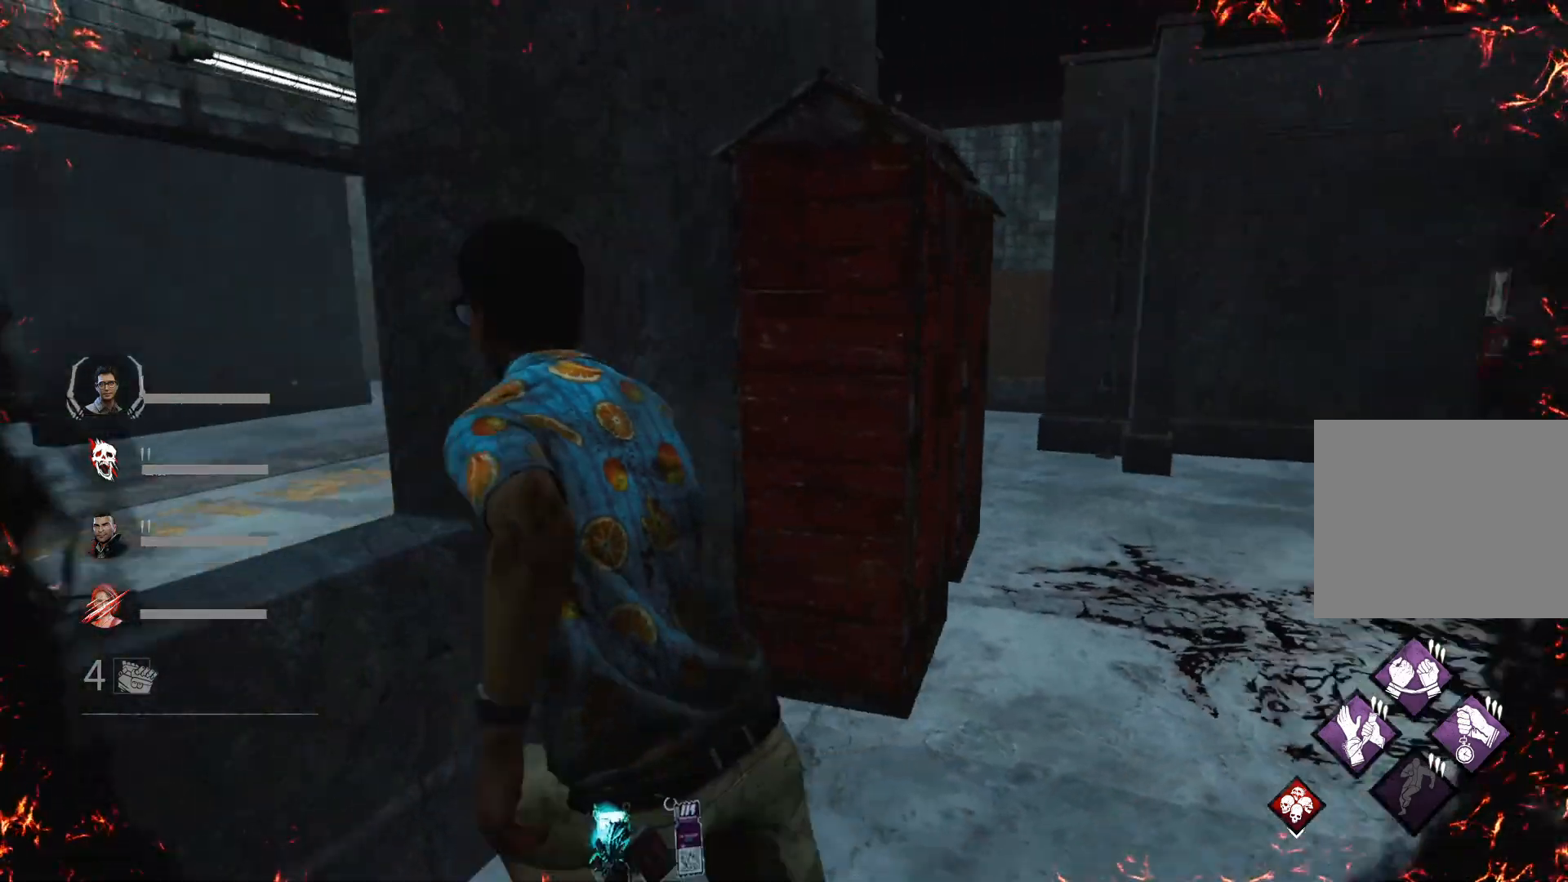
{"keys": [], "events": [[67, "a", "up"], [67, "shift", "up"]]}
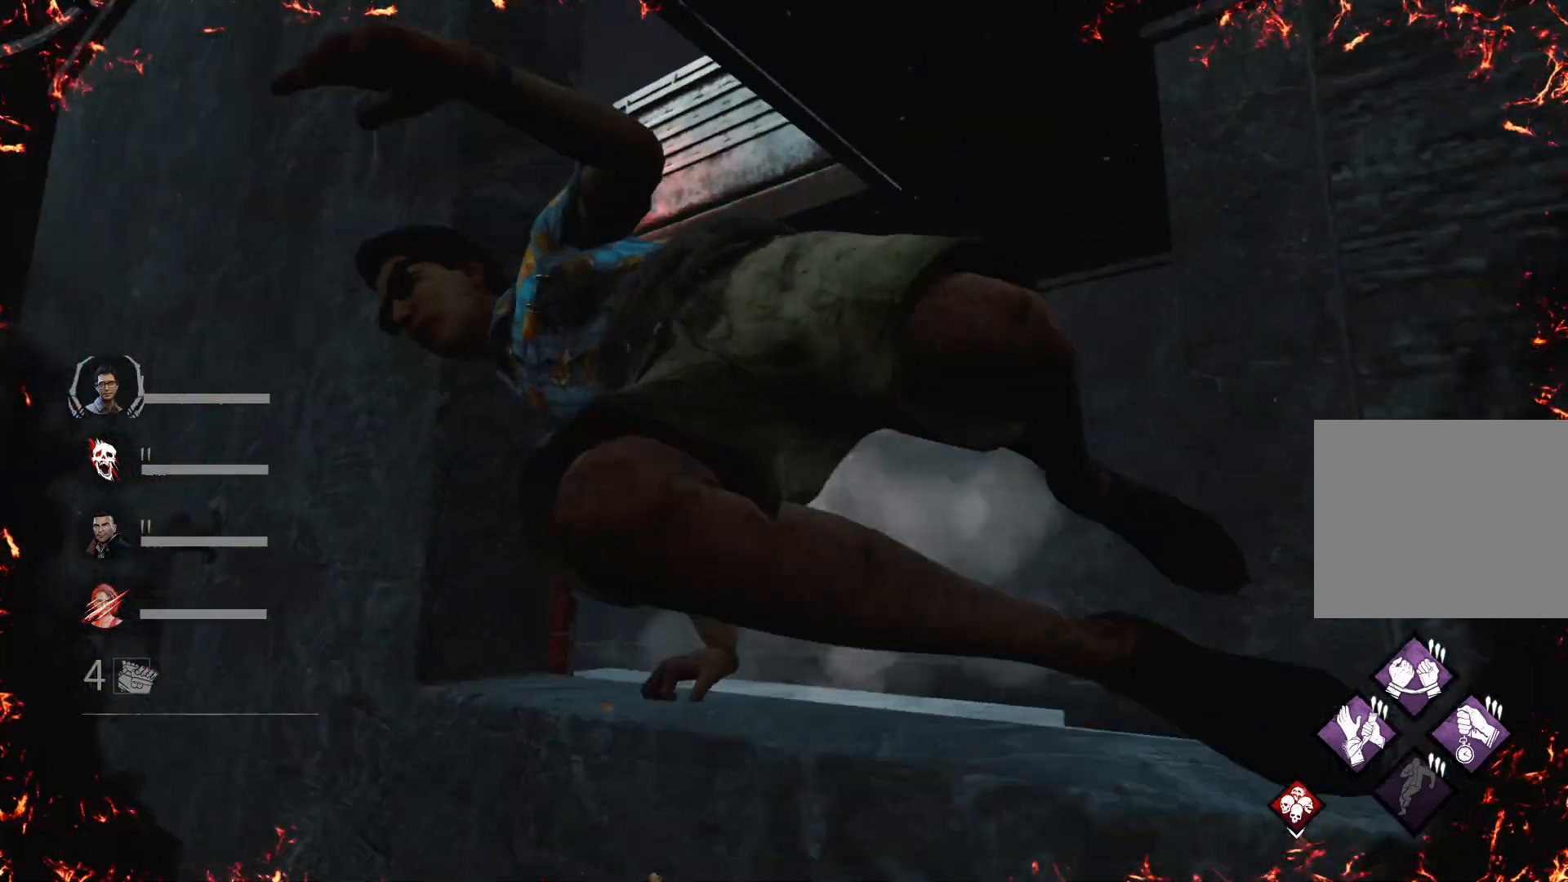
{"keys": [], "events": []}
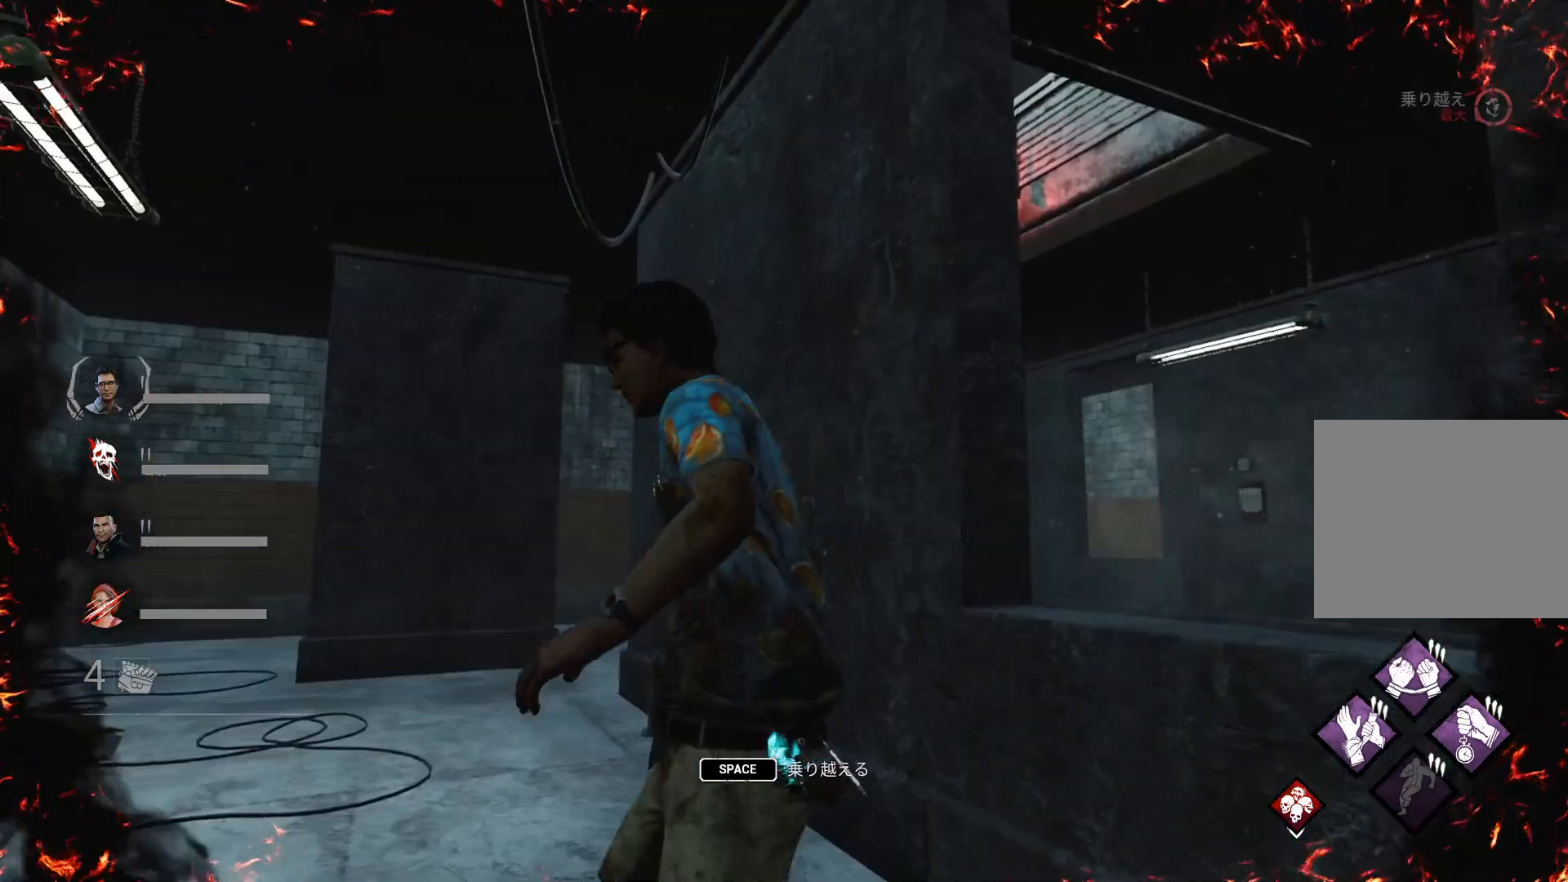
{"keys": ["d", "s"], "events": [[333, "s", "down"], [433, "d", "down"]]}